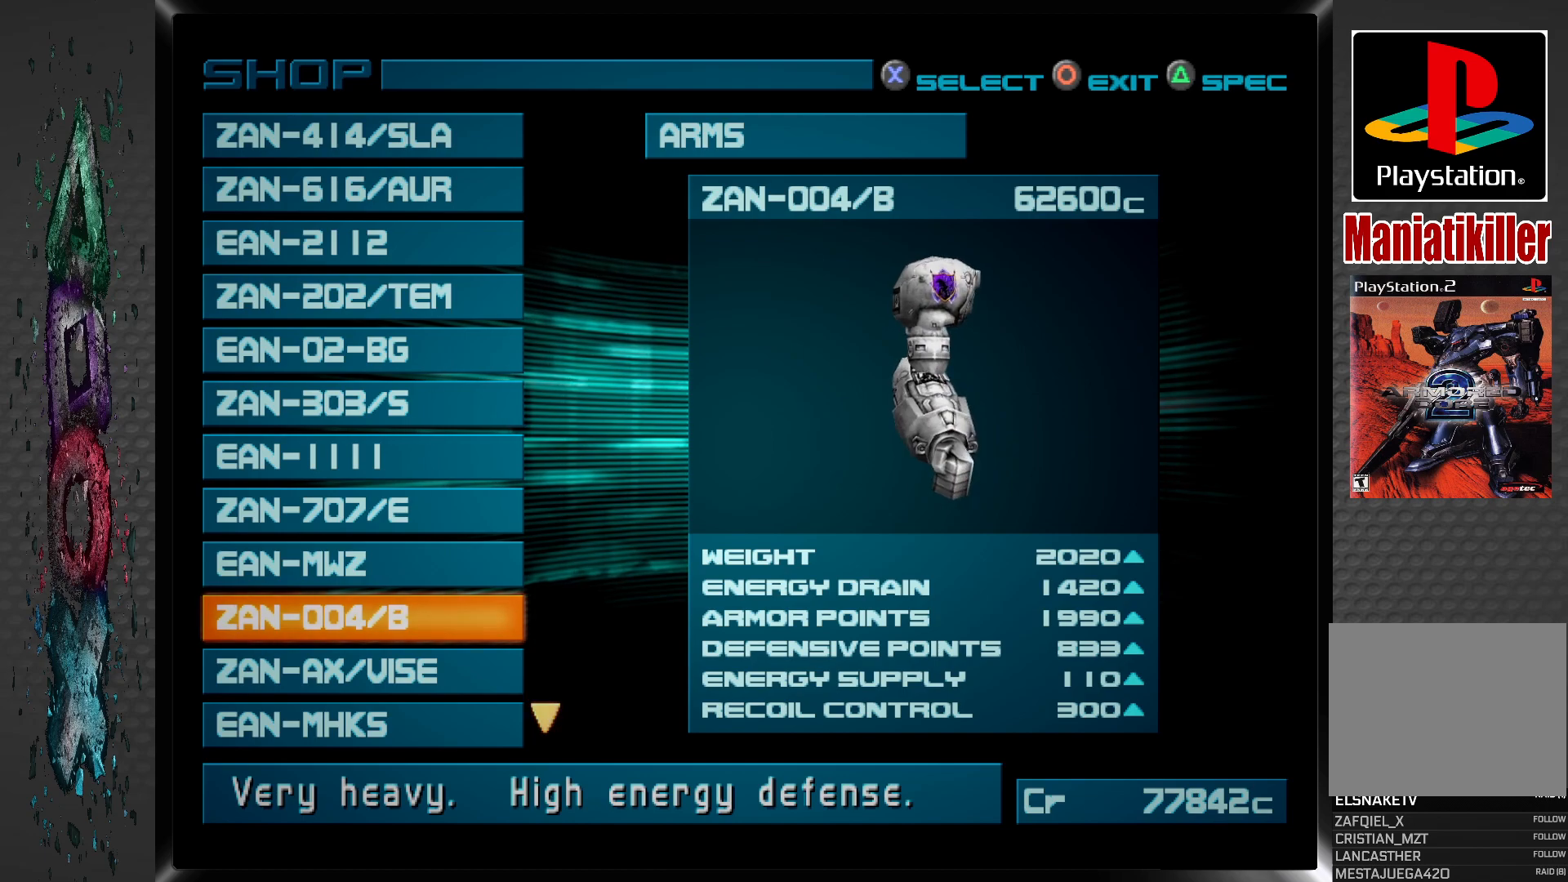
Gameplay with a controller (PlayStation layout); each line is a JSON object with the inputs held at the frame after it. "events" lists button and stick changes between this image and that frame as [ms after this image, input, new state], when the widget could be followed in between.
{"buttons": [], "left_stick": "center", "right_stick": "center", "events": [[267, "CIRCLE", "down"], [400, "CIRCLE", "up"]]}
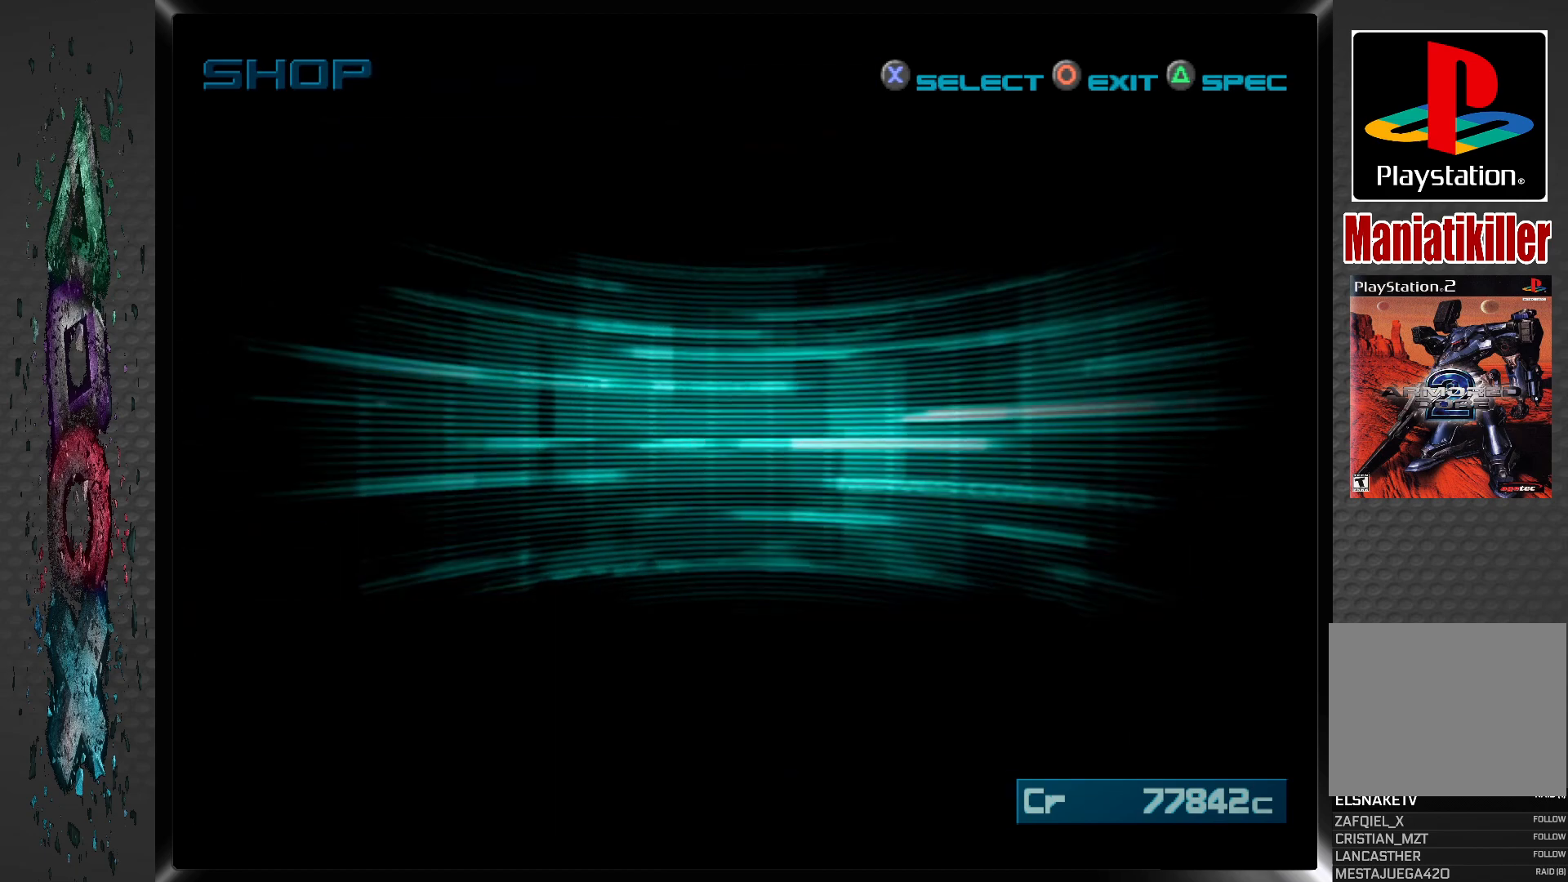
{"buttons": [], "left_stick": "center", "right_stick": "center", "events": []}
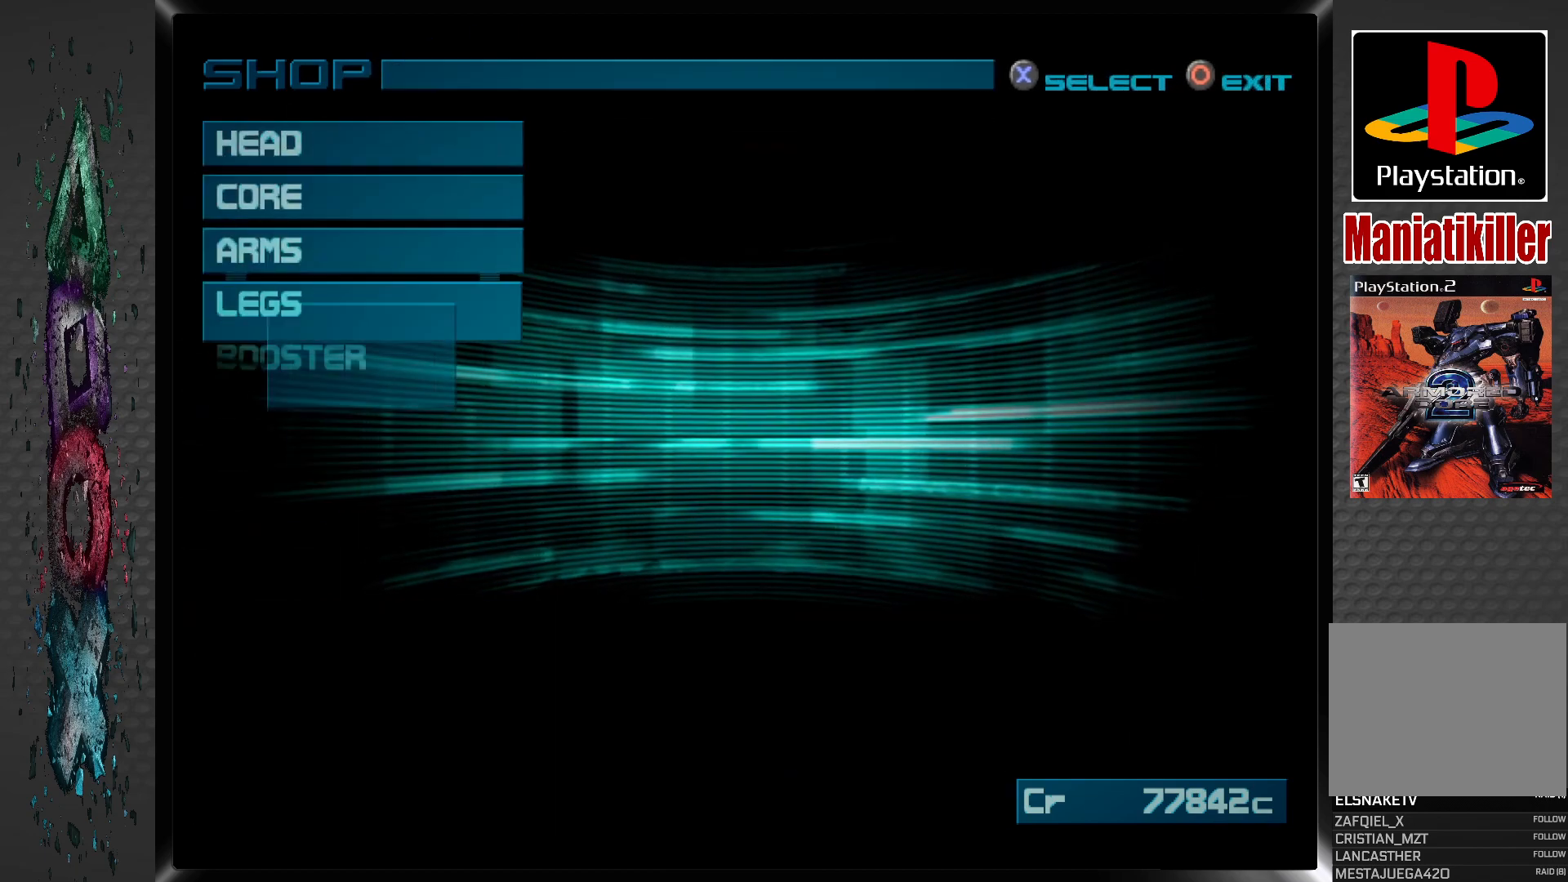
{"buttons": [], "left_stick": "center", "right_stick": "center", "events": []}
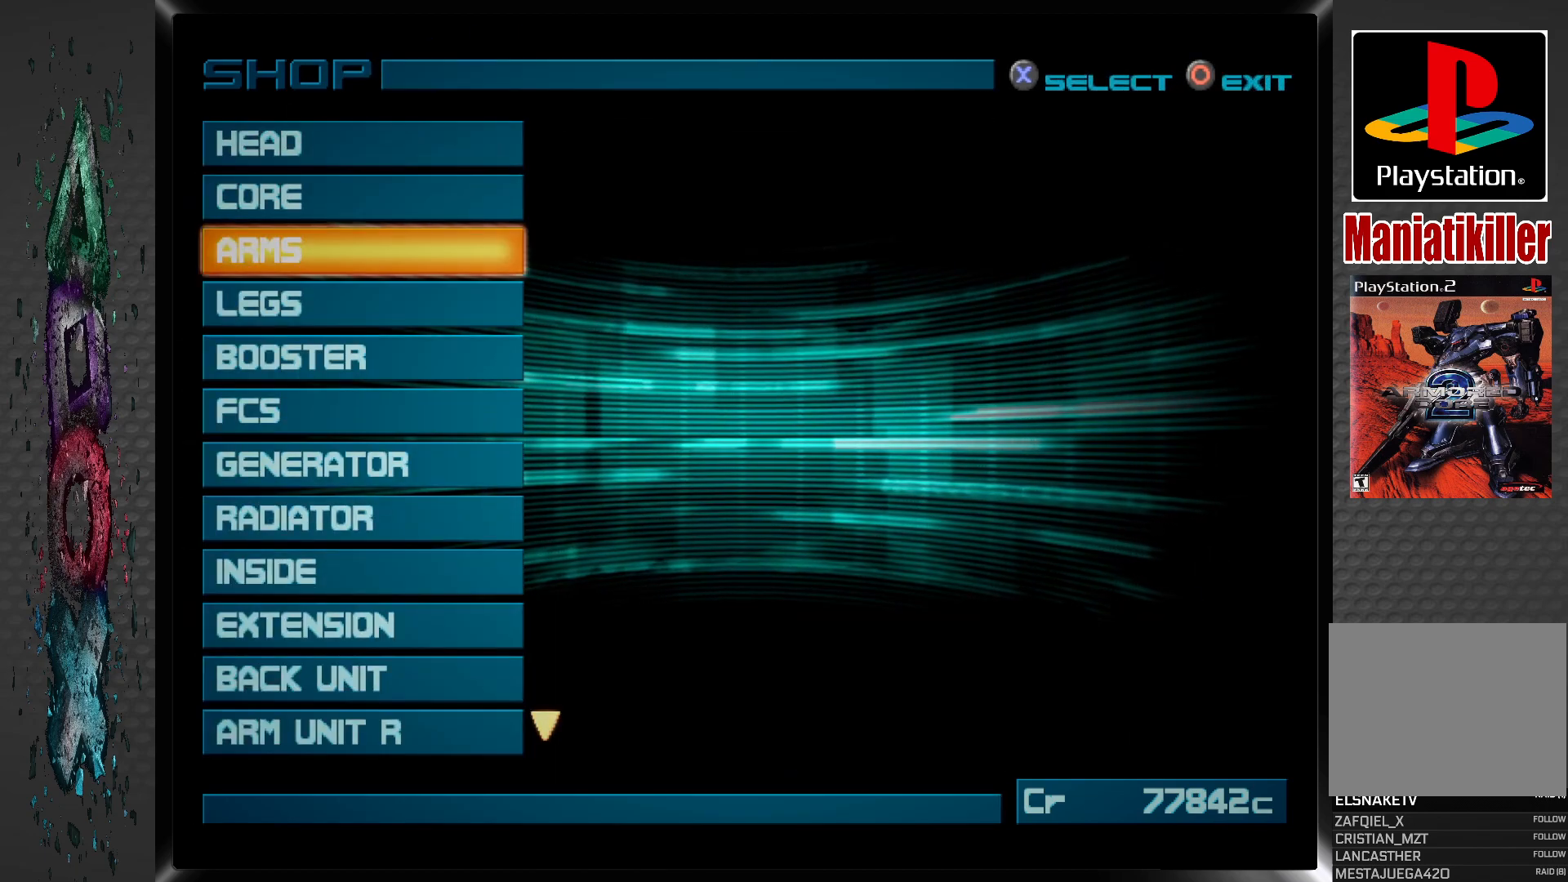
{"buttons": [], "left_stick": "center", "right_stick": "center", "events": [[283, "CIRCLE", "down"], [433, "CIRCLE", "up"]]}
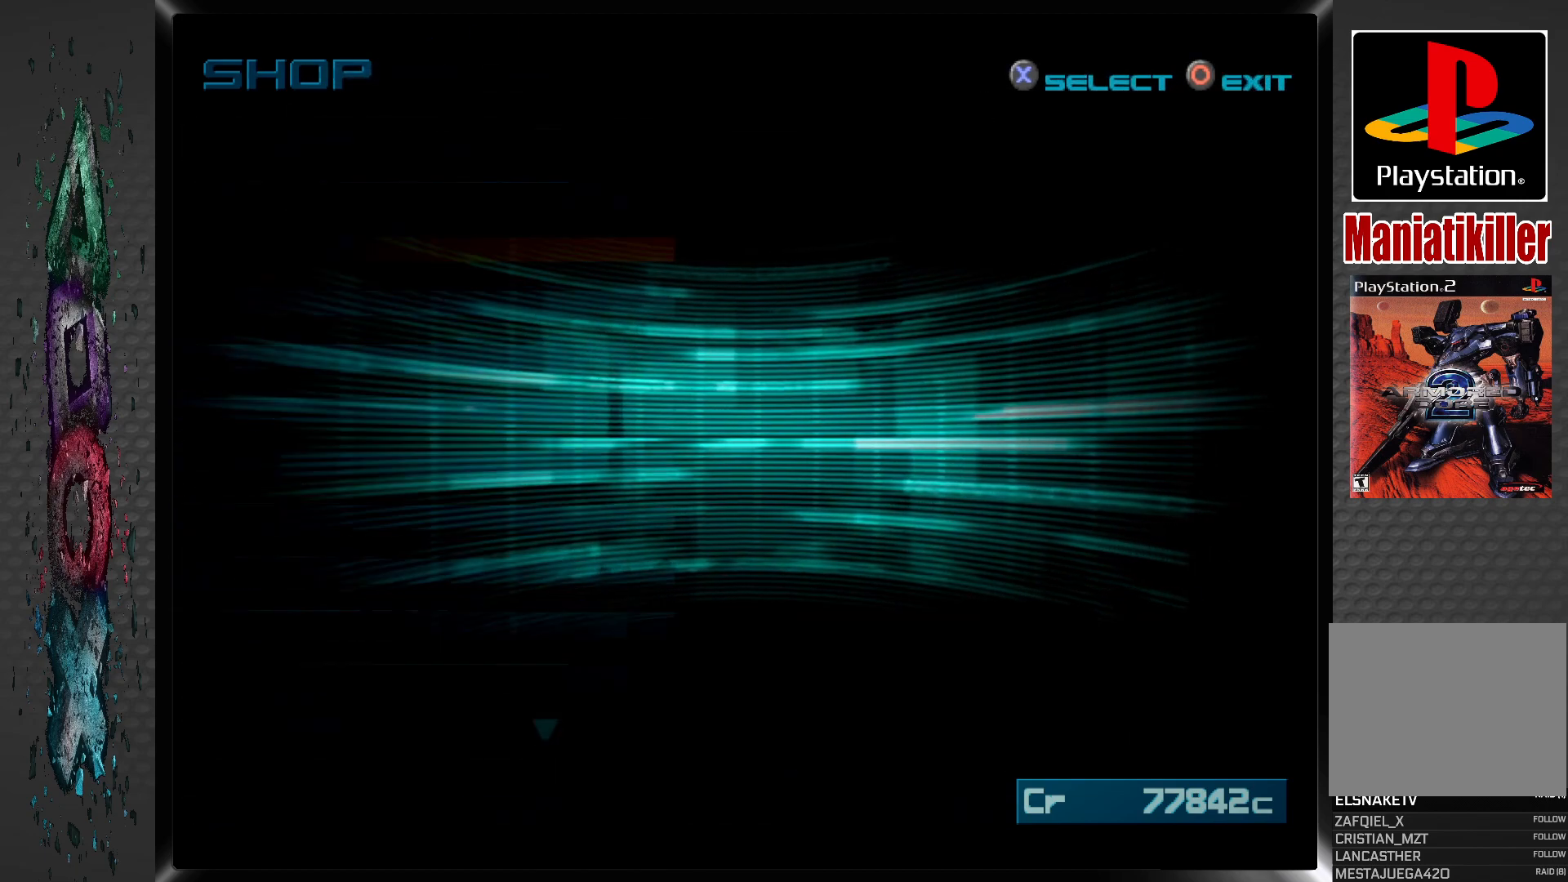
{"buttons": [], "left_stick": "center", "right_stick": "center", "events": []}
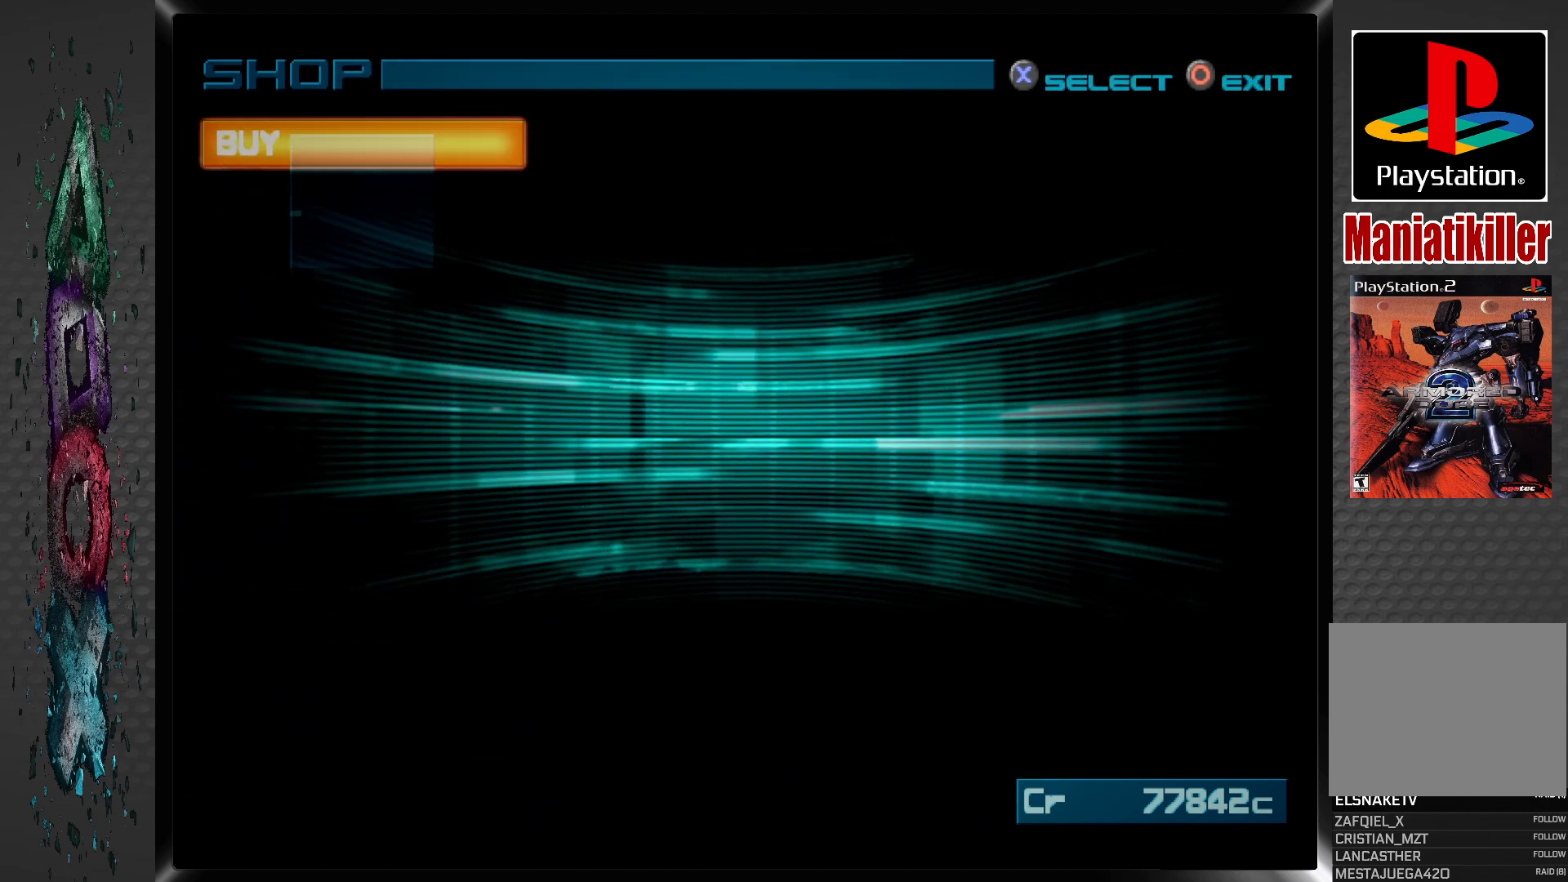
{"buttons": [], "left_stick": "center", "right_stick": "center", "events": []}
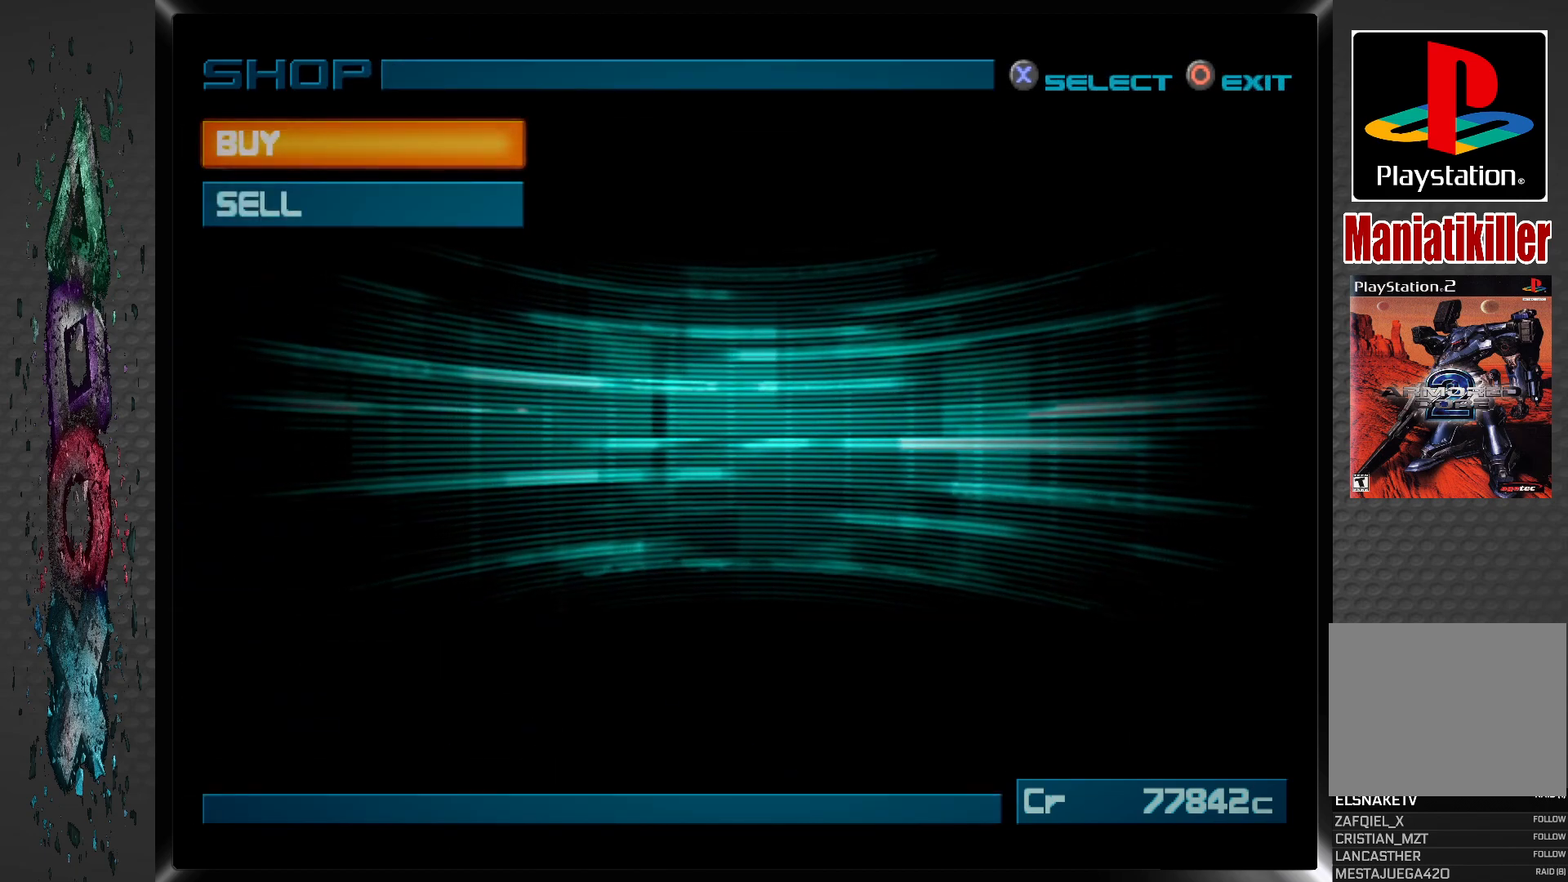
{"buttons": [], "left_stick": "center", "right_stick": "center", "events": [[133, "CIRCLE", "down"], [283, "CIRCLE", "up"]]}
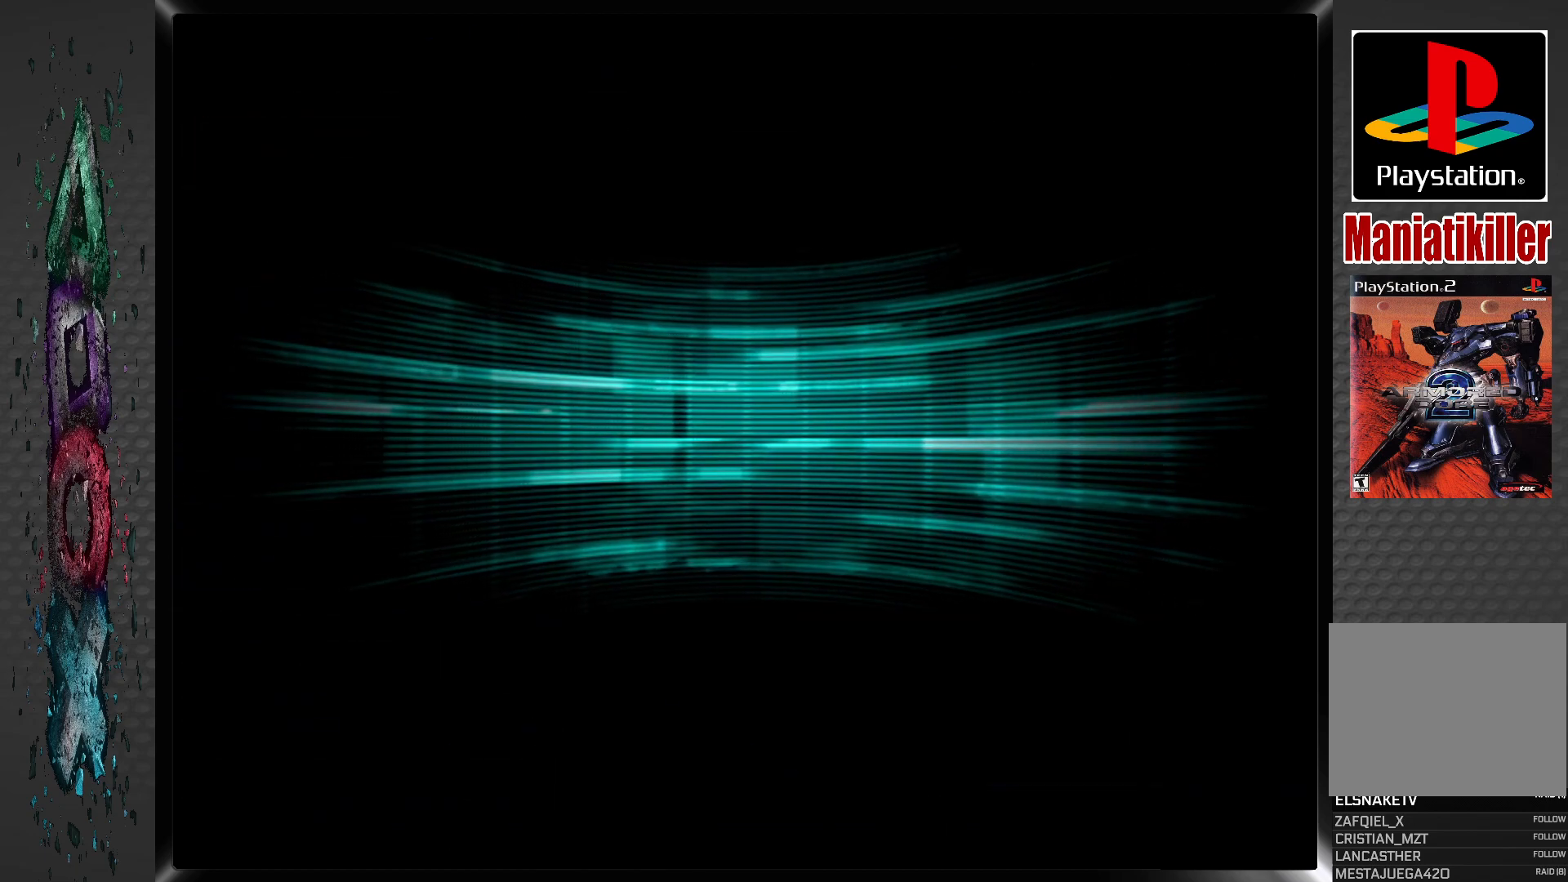
{"buttons": [], "left_stick": "center", "right_stick": "center", "events": []}
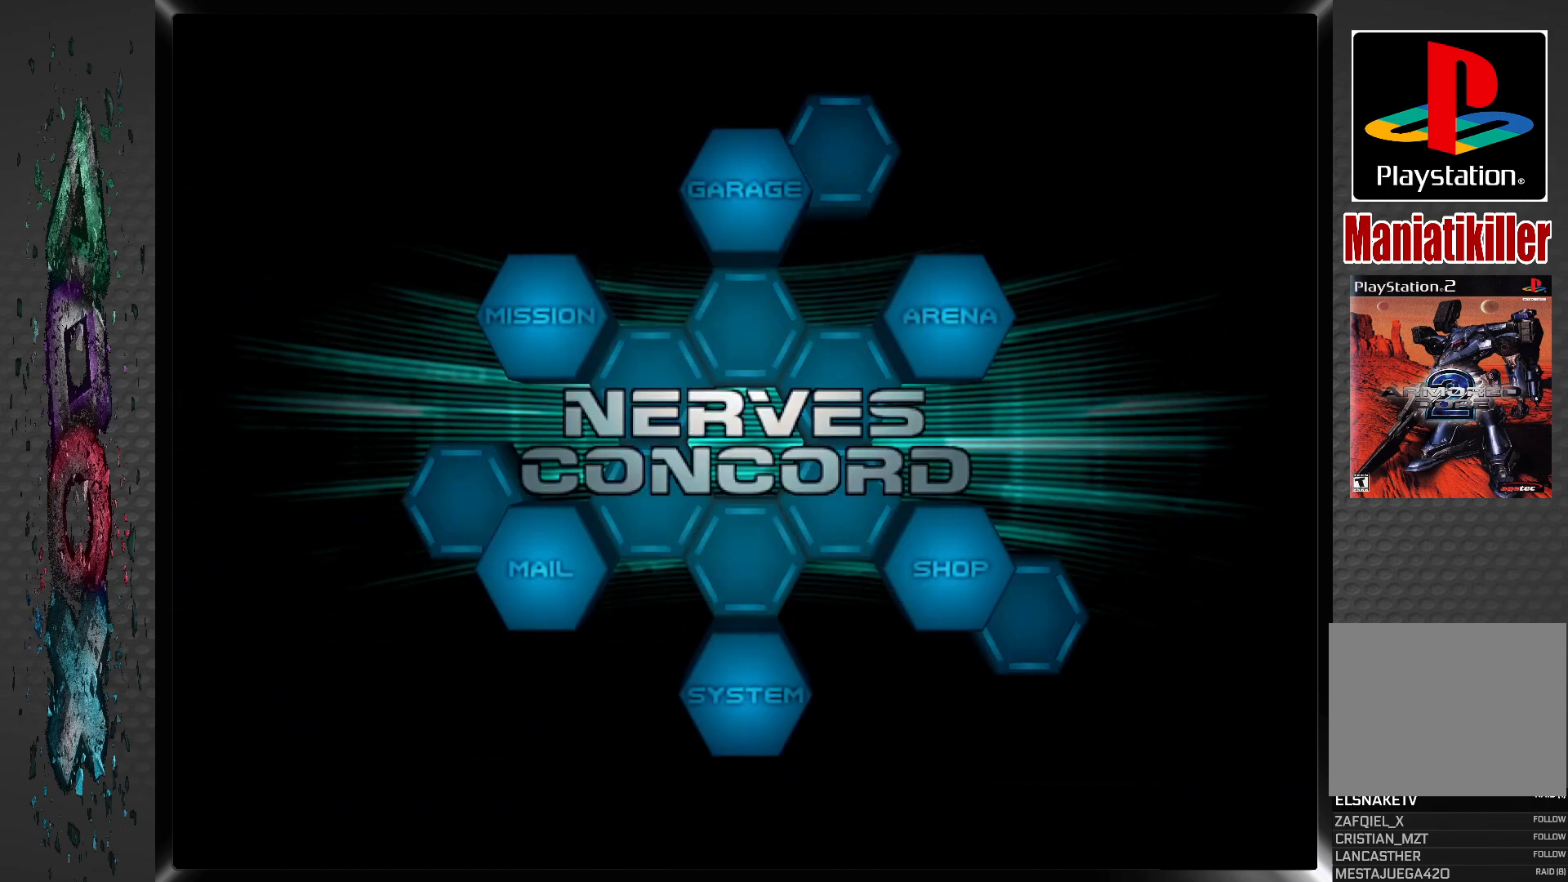
{"buttons": [], "left_stick": "center", "right_stick": "center", "events": [[200, "DPAD_LEFT", "down"], [300, "DPAD_LEFT", "up"], [400, "DPAD_LEFT", "down"], [500, "DPAD_LEFT", "up"]]}
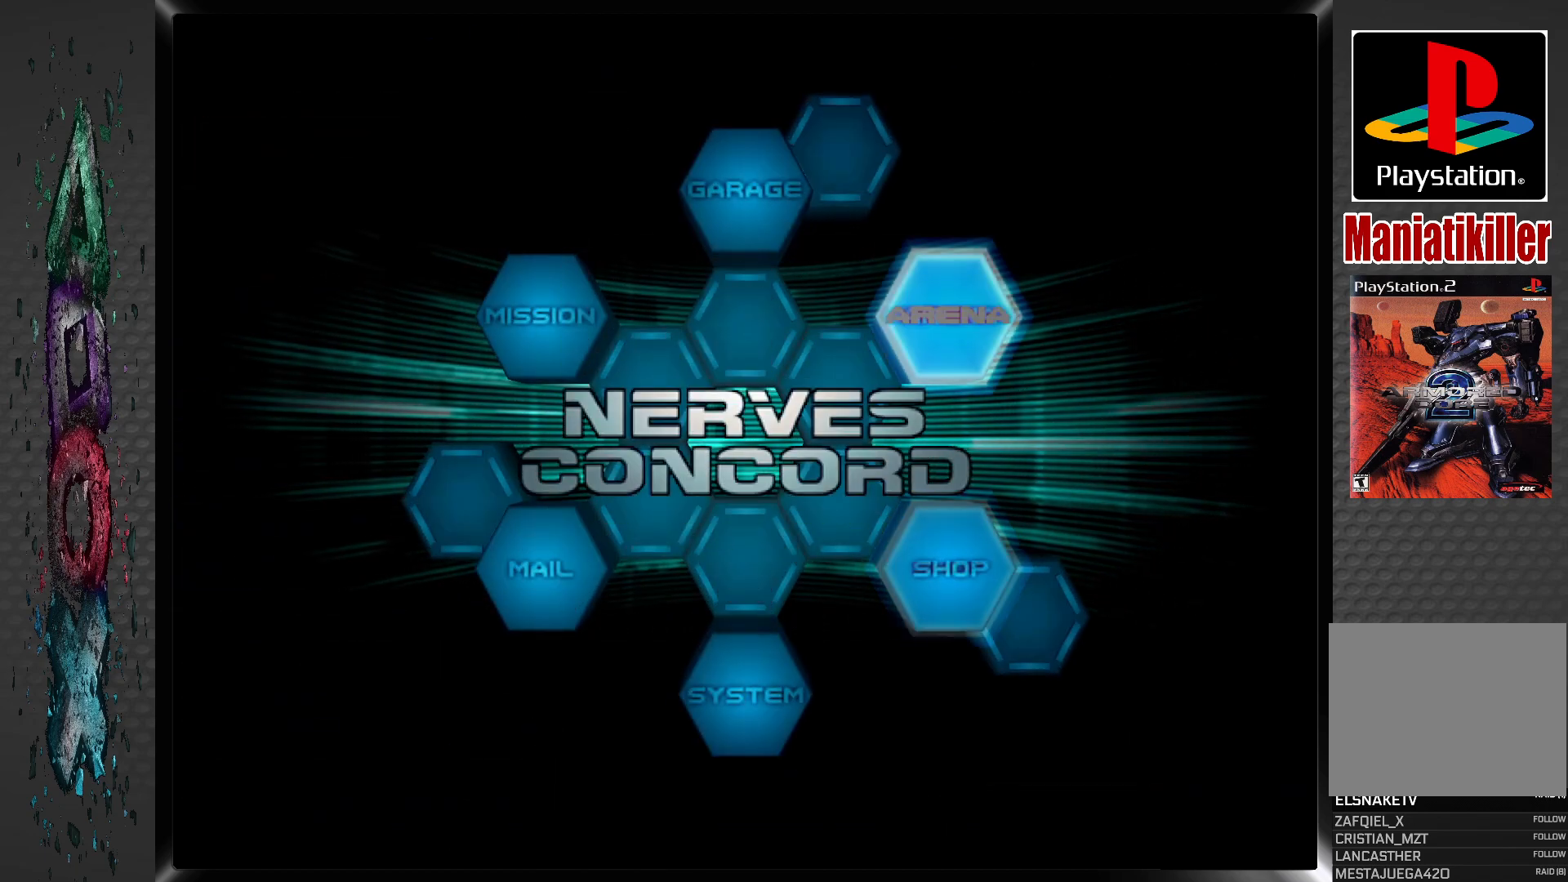
{"buttons": ["CROSS"], "left_stick": "center", "right_stick": "center", "events": [[100, "DPAD_LEFT", "down"], [183, "DPAD_LEFT", "up"], [467, "CROSS", "down"]]}
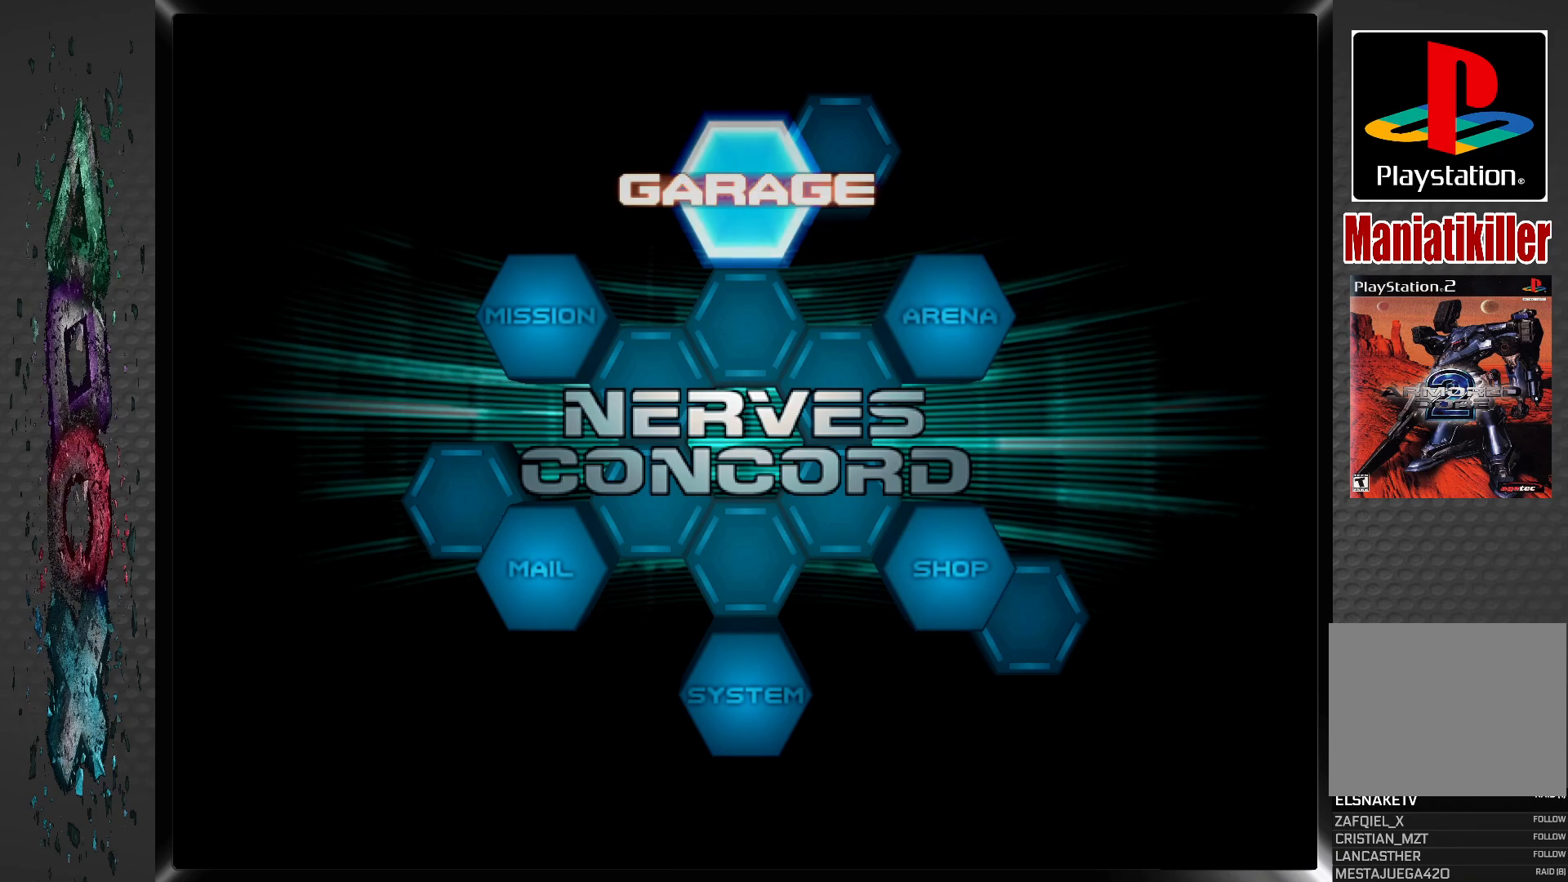
{"buttons": [], "left_stick": "center", "right_stick": "center", "events": [[100, "CROSS", "up"]]}
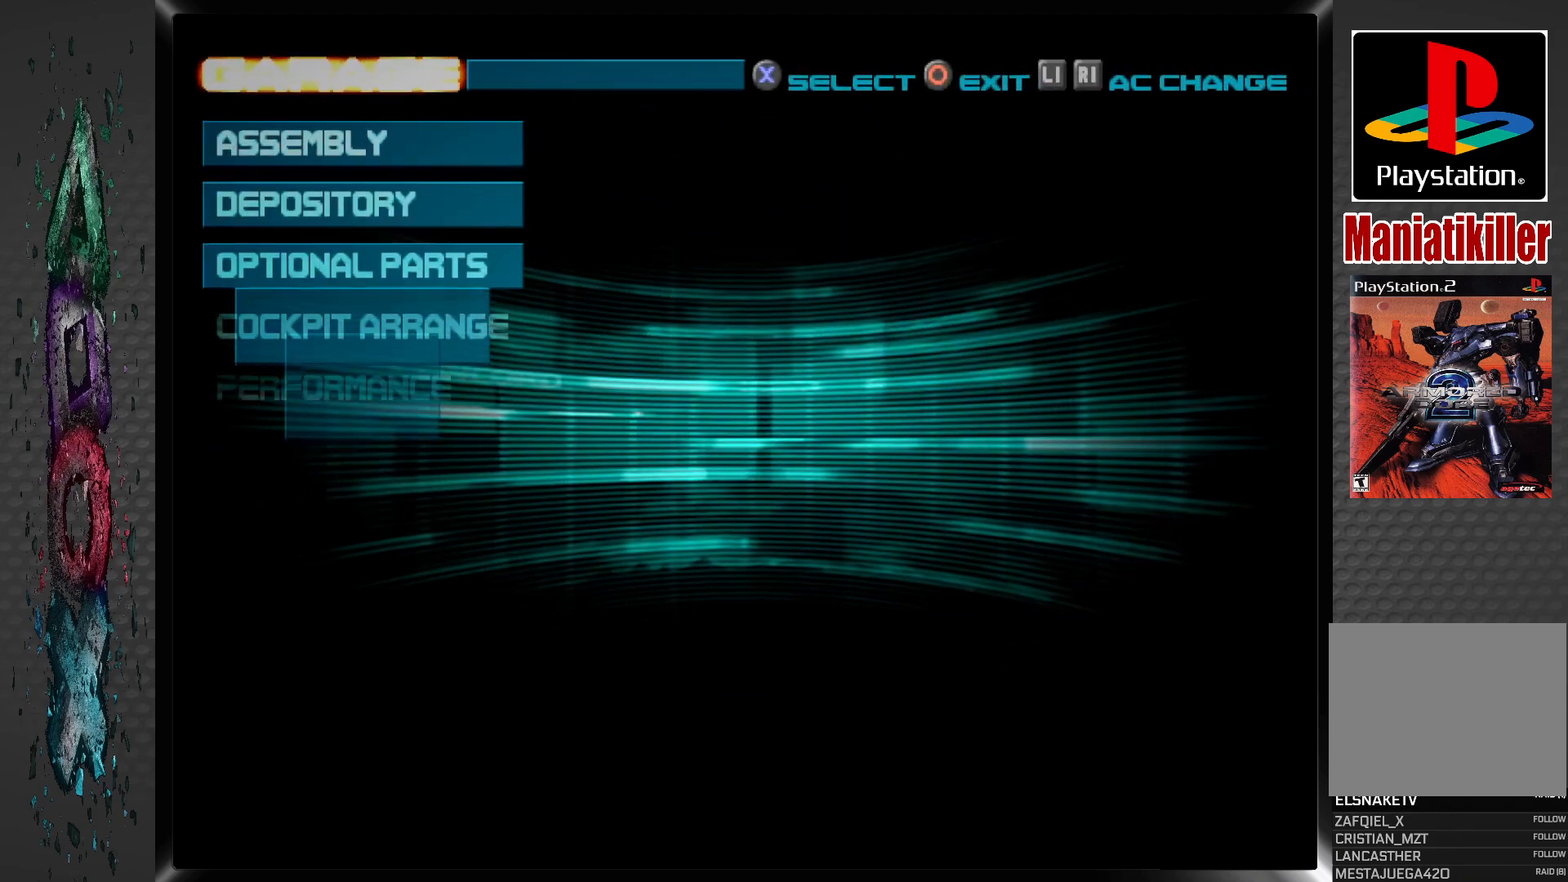
{"buttons": [], "left_stick": "center", "right_stick": "center", "events": [[367, "DPAD_DOWN", "down"], [450, "DPAD_DOWN", "up"]]}
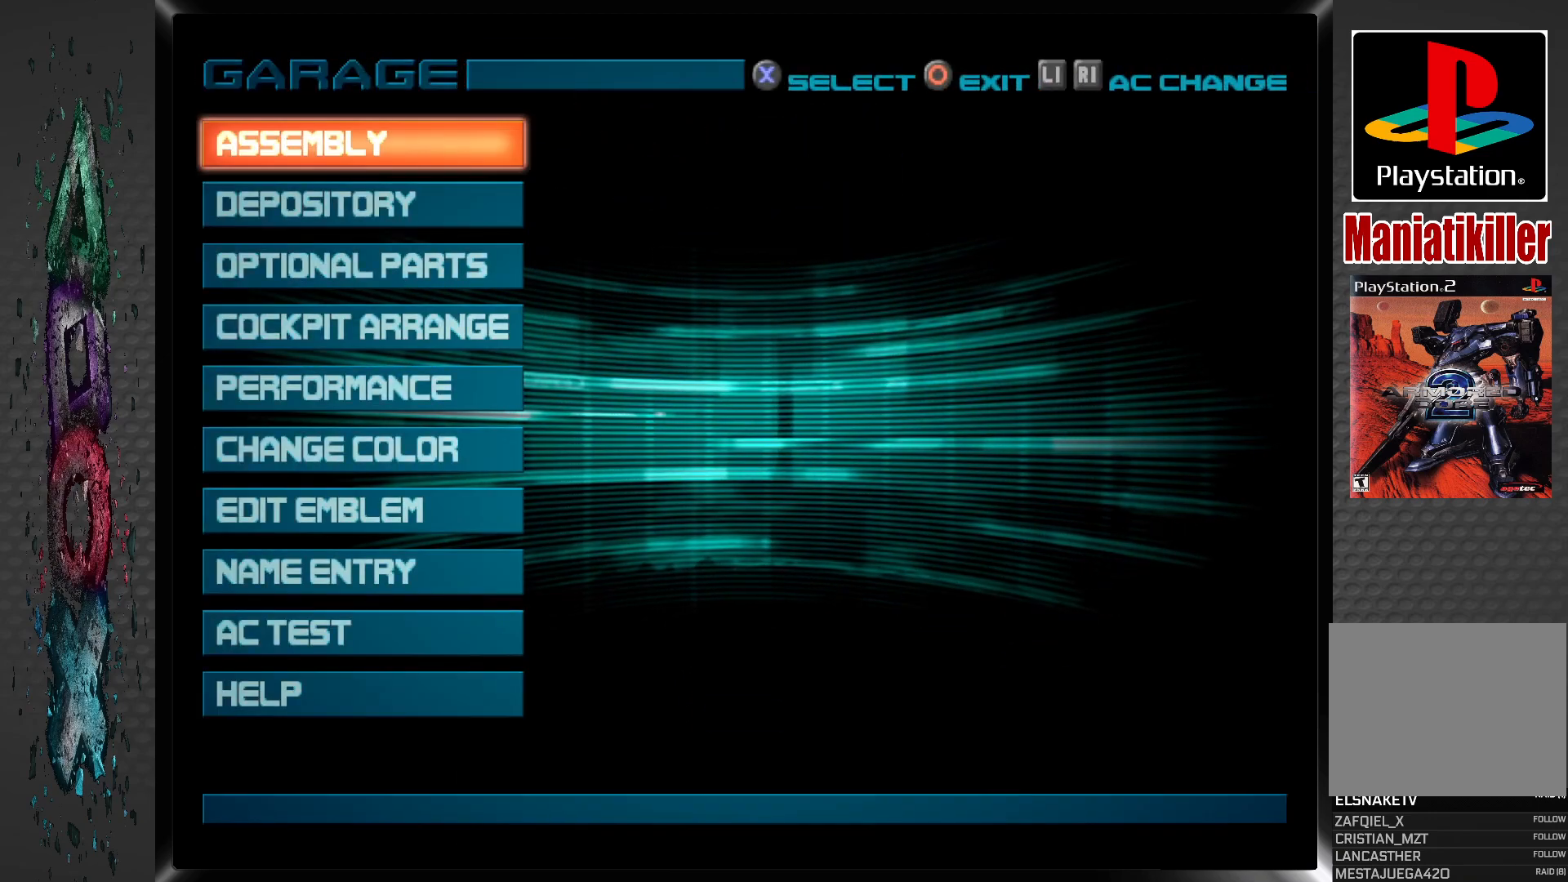
{"buttons": ["DPAD_DOWN"], "left_stick": "center", "right_stick": "center", "events": [[400, "DPAD_DOWN", "down"]]}
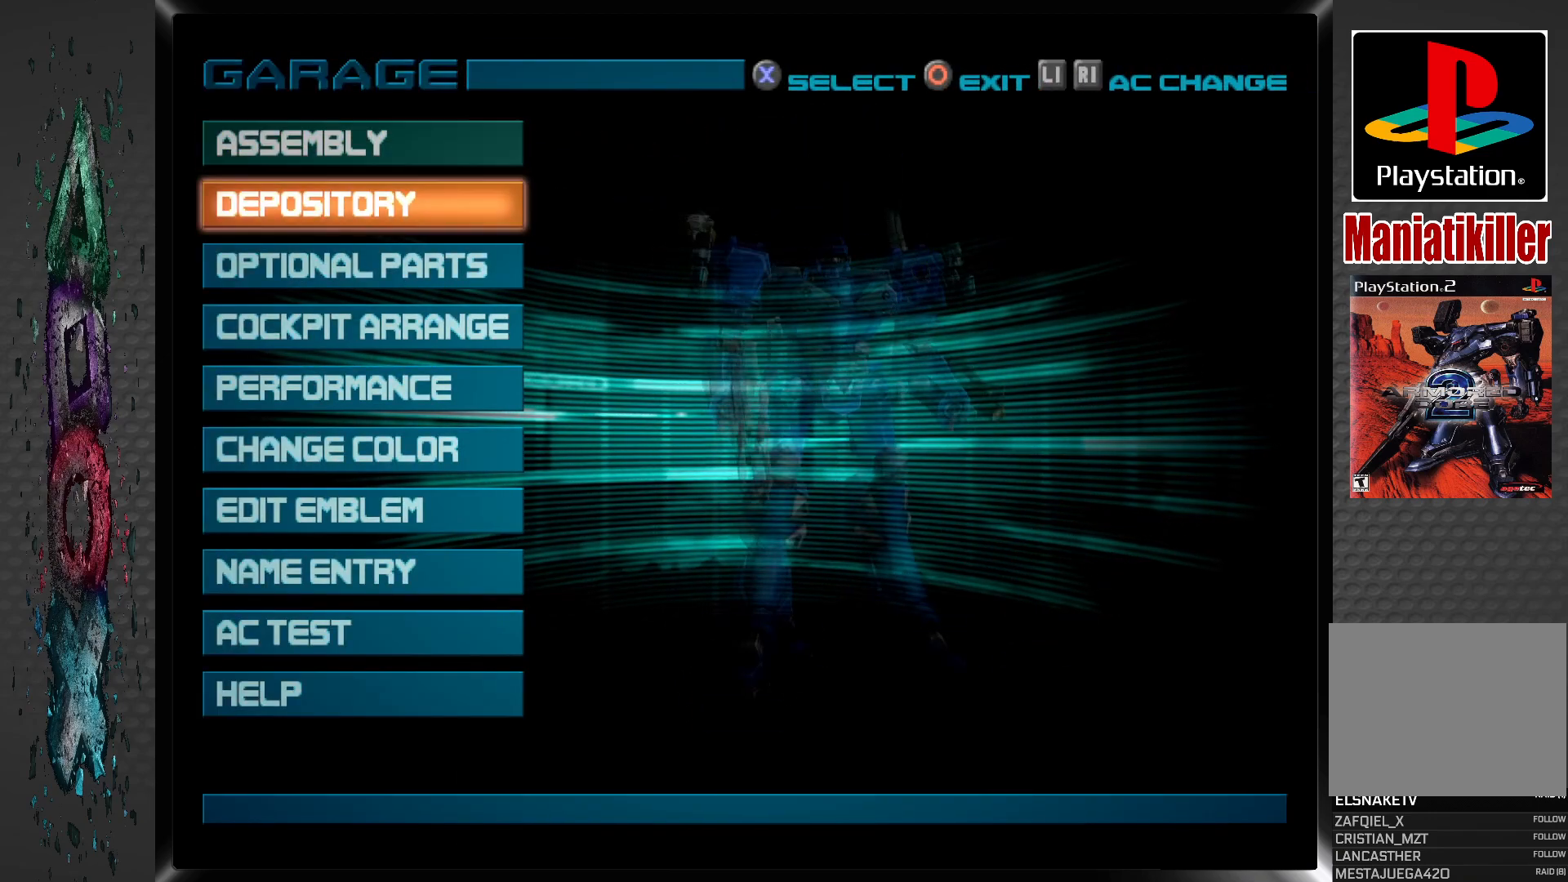
{"buttons": ["CROSS"], "left_stick": "center", "right_stick": "center", "events": [[33, "DPAD_DOWN", "up"], [317, "DPAD_UP", "down"], [417, "DPAD_UP", "up"], [483, "CROSS", "down"]]}
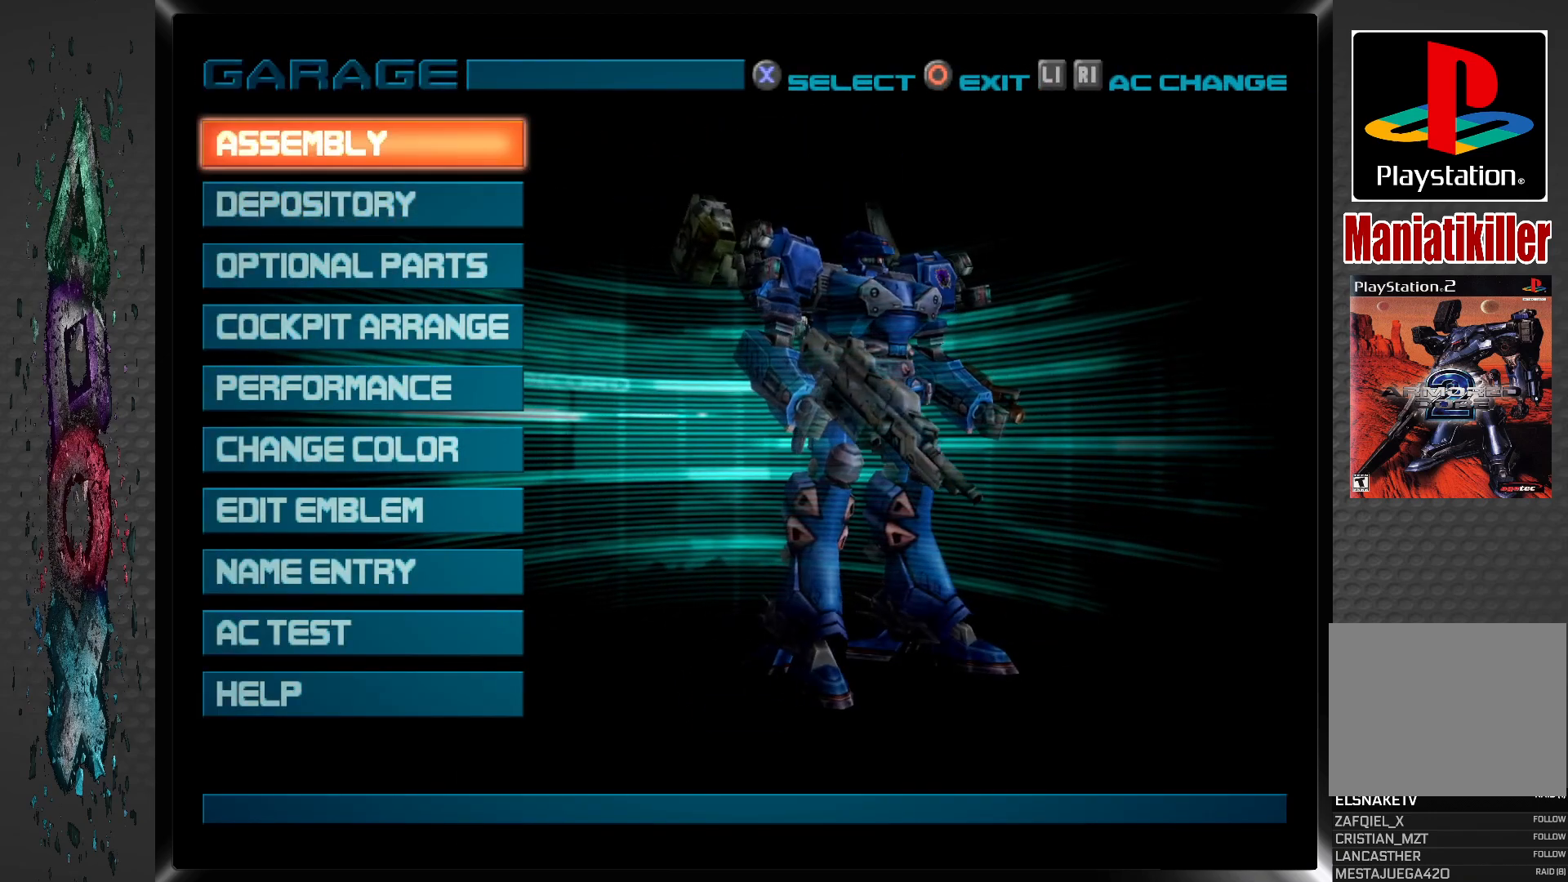
{"buttons": [], "left_stick": "center", "right_stick": "center", "events": [[150, "CROSS", "up"]]}
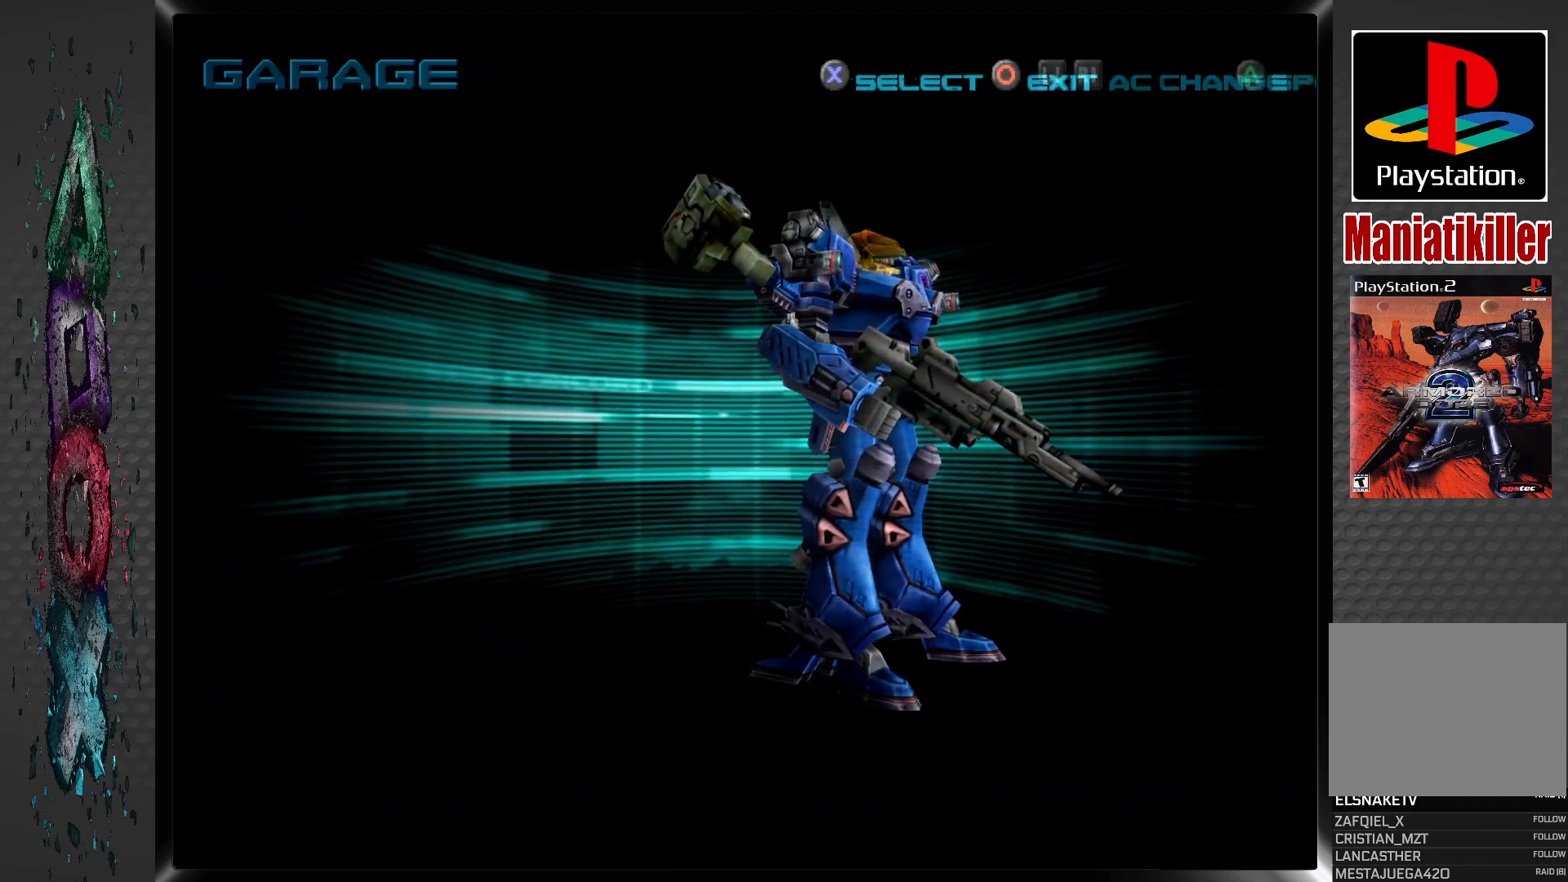
{"buttons": [], "left_stick": "center", "right_stick": "center", "events": []}
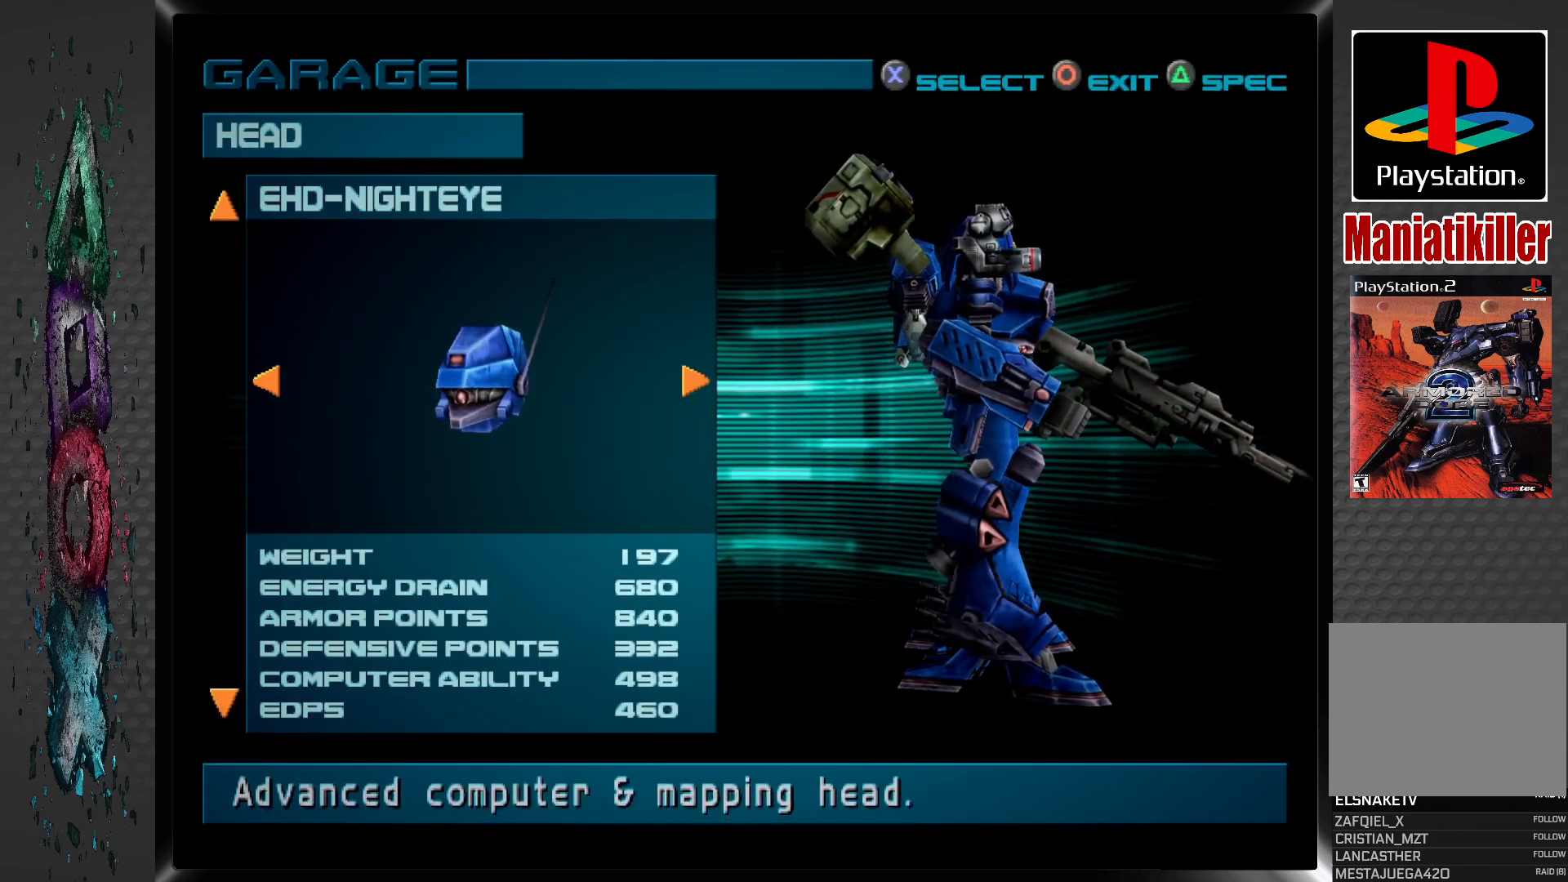
{"buttons": [], "left_stick": "center", "right_stick": "center", "events": [[100, "DPAD_DOWN", "down"], [233, "DPAD_DOWN", "up"], [367, "DPAD_DOWN", "down"], [500, "DPAD_DOWN", "up"]]}
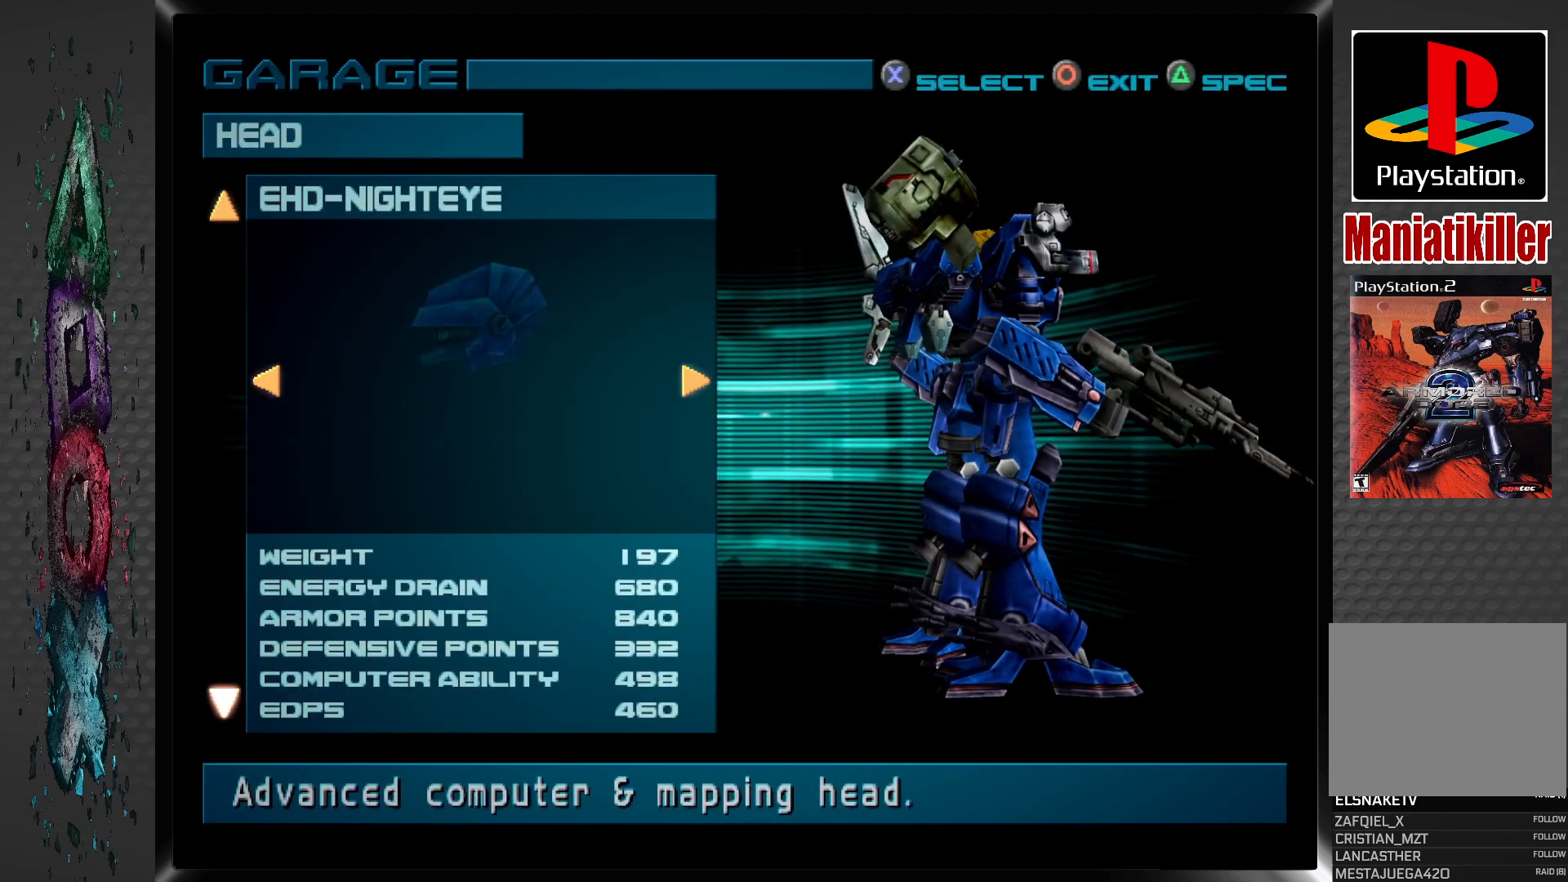
{"buttons": [], "left_stick": "center", "right_stick": "center", "events": [[217, "DPAD_DOWN", "down"], [367, "DPAD_DOWN", "up"]]}
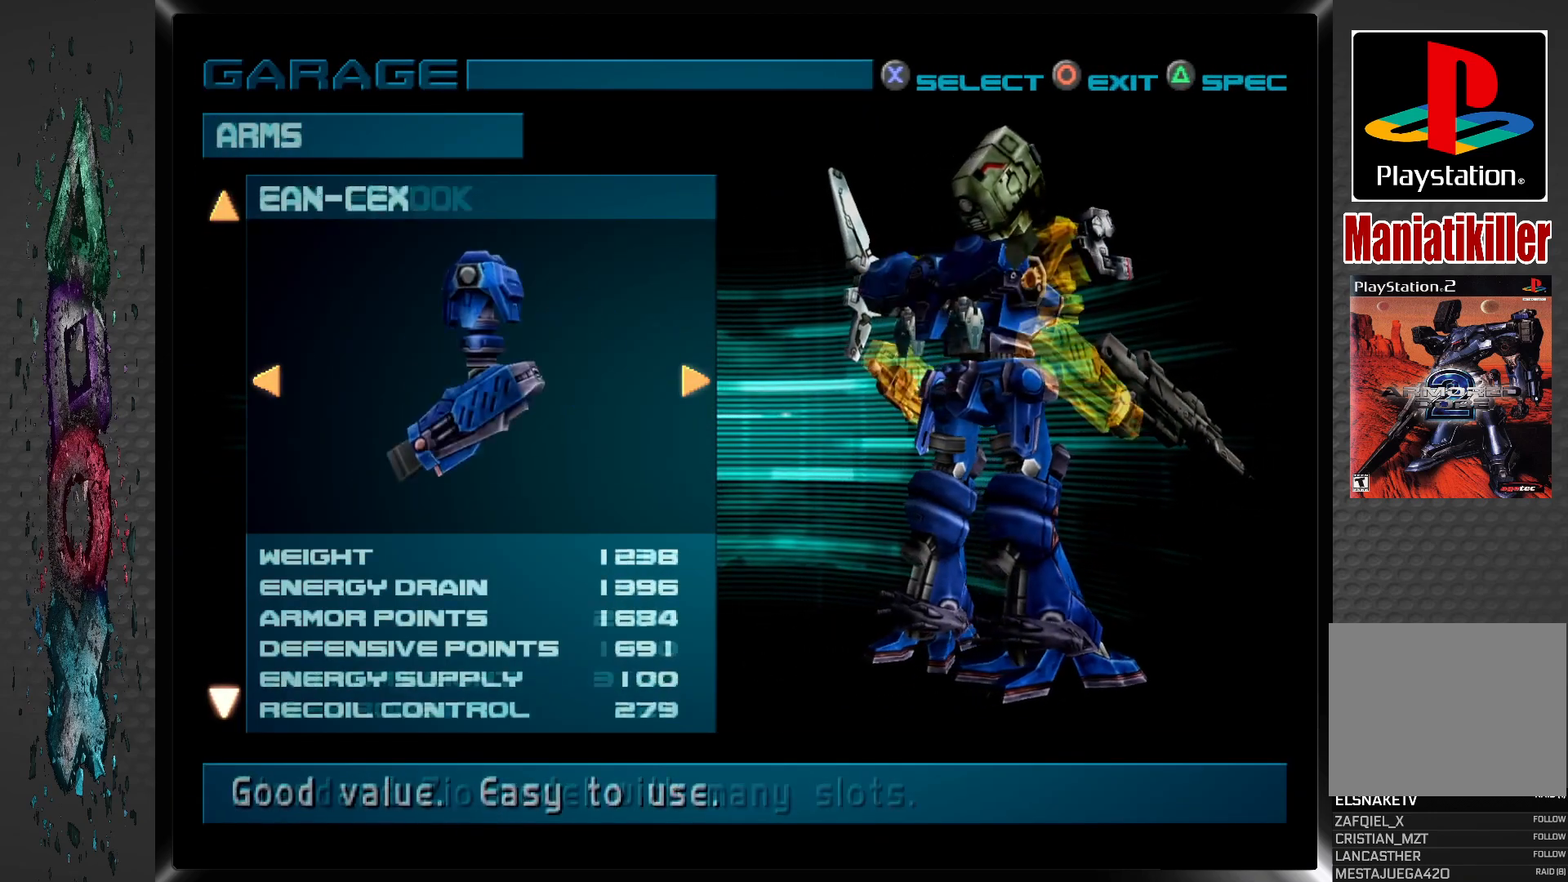
{"buttons": ["DPAD_DOWN"], "left_stick": "center", "right_stick": "center", "events": [[50, "DPAD_DOWN", "down"], [200, "DPAD_DOWN", "up"], [400, "DPAD_DOWN", "down"]]}
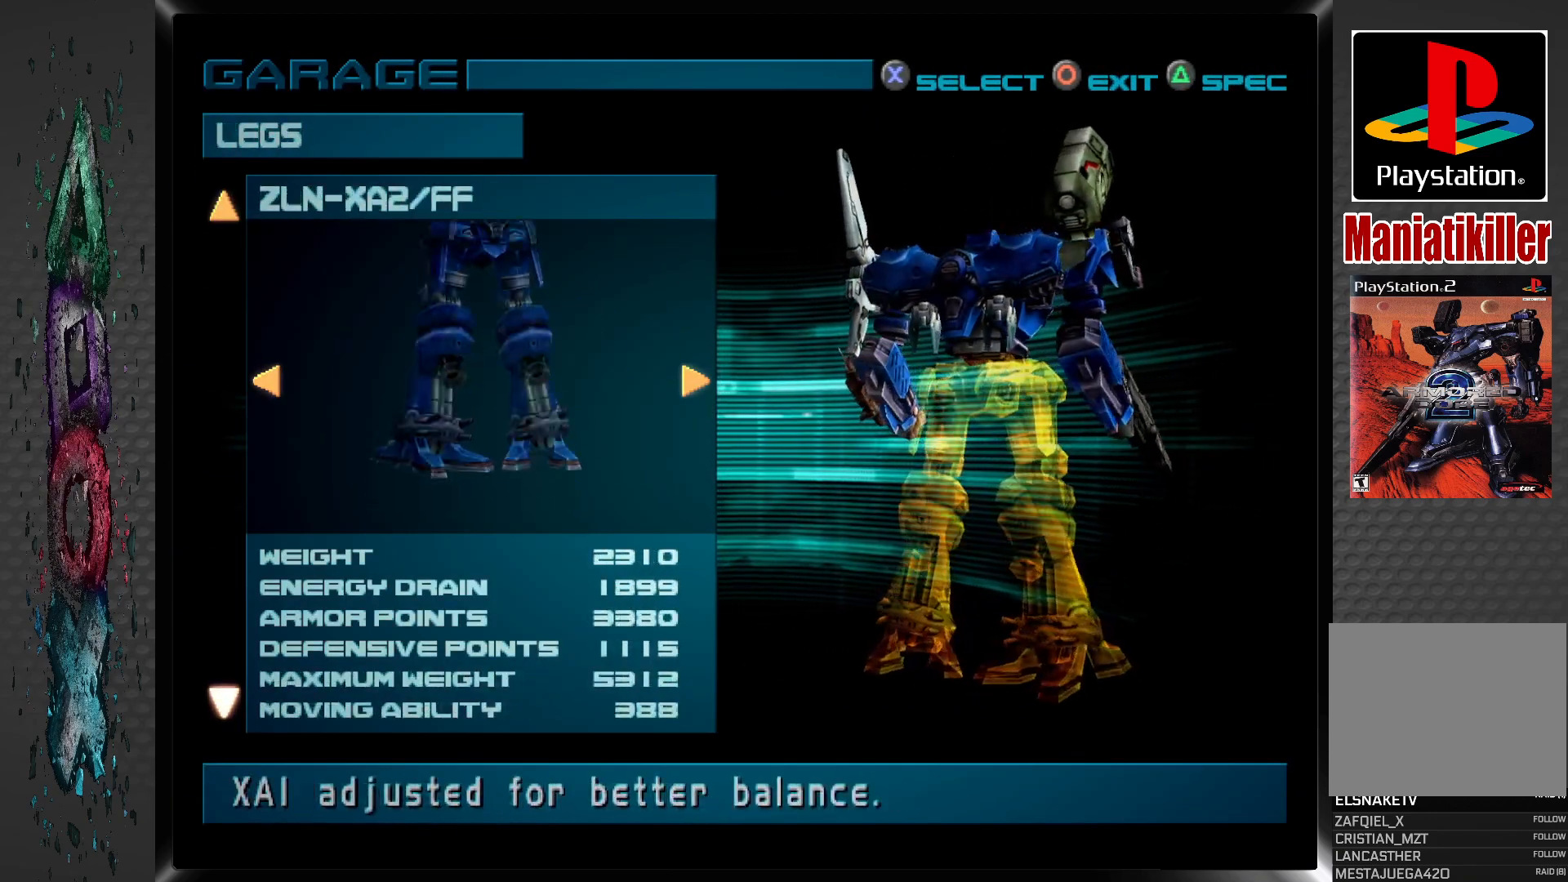
{"buttons": [], "left_stick": "center", "right_stick": "center", "events": [[50, "DPAD_DOWN", "up"], [233, "DPAD_DOWN", "down"], [367, "DPAD_DOWN", "up"]]}
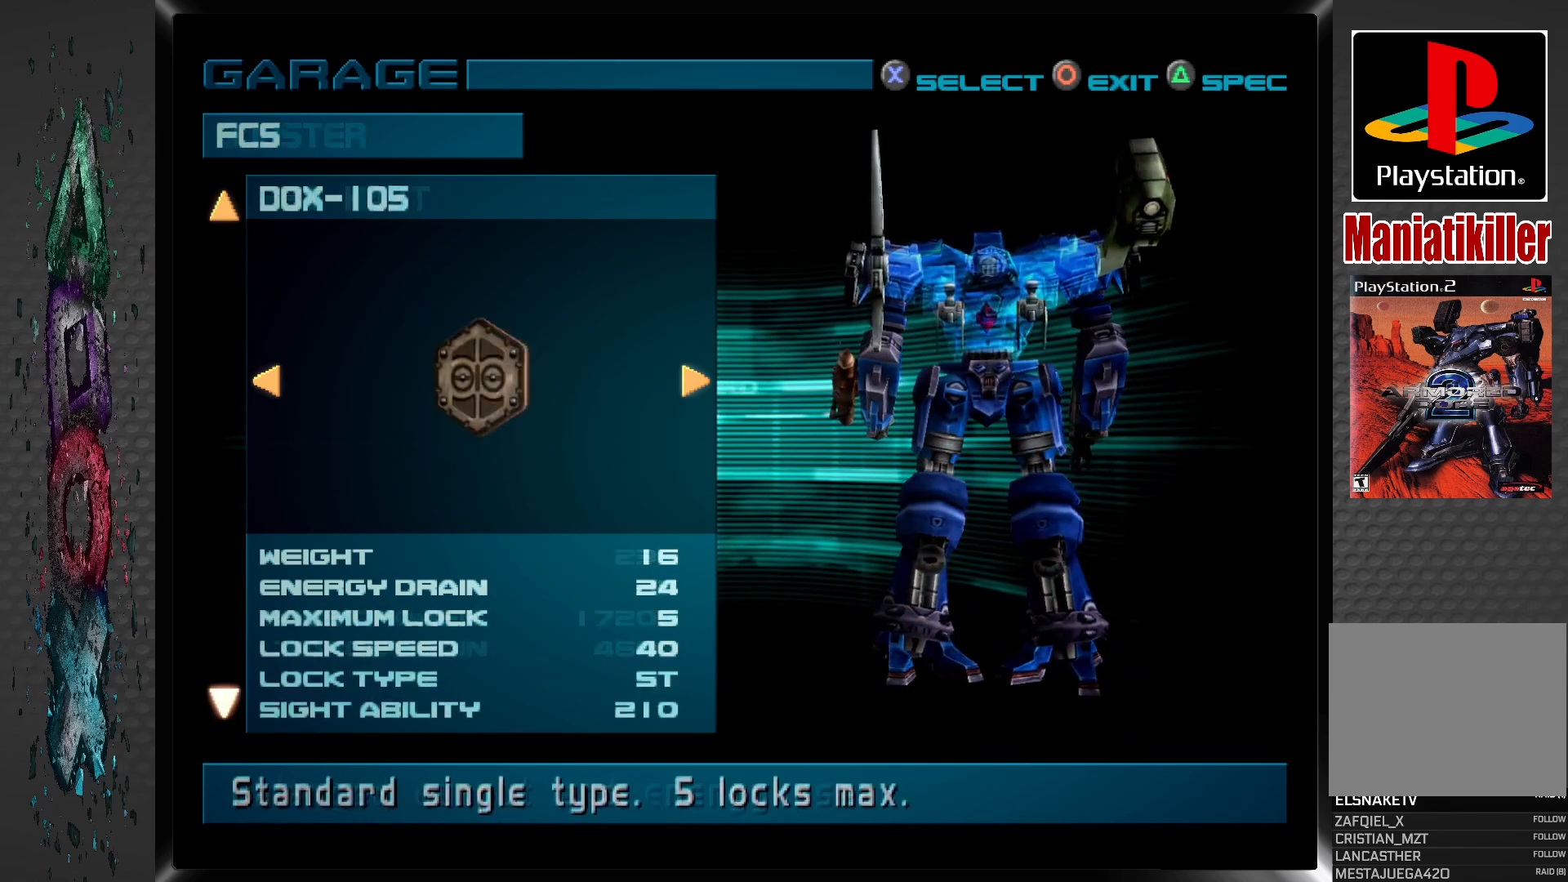
{"buttons": [], "left_stick": "center", "right_stick": "center", "events": [[150, "DPAD_DOWN", "down"], [300, "DPAD_DOWN", "up"]]}
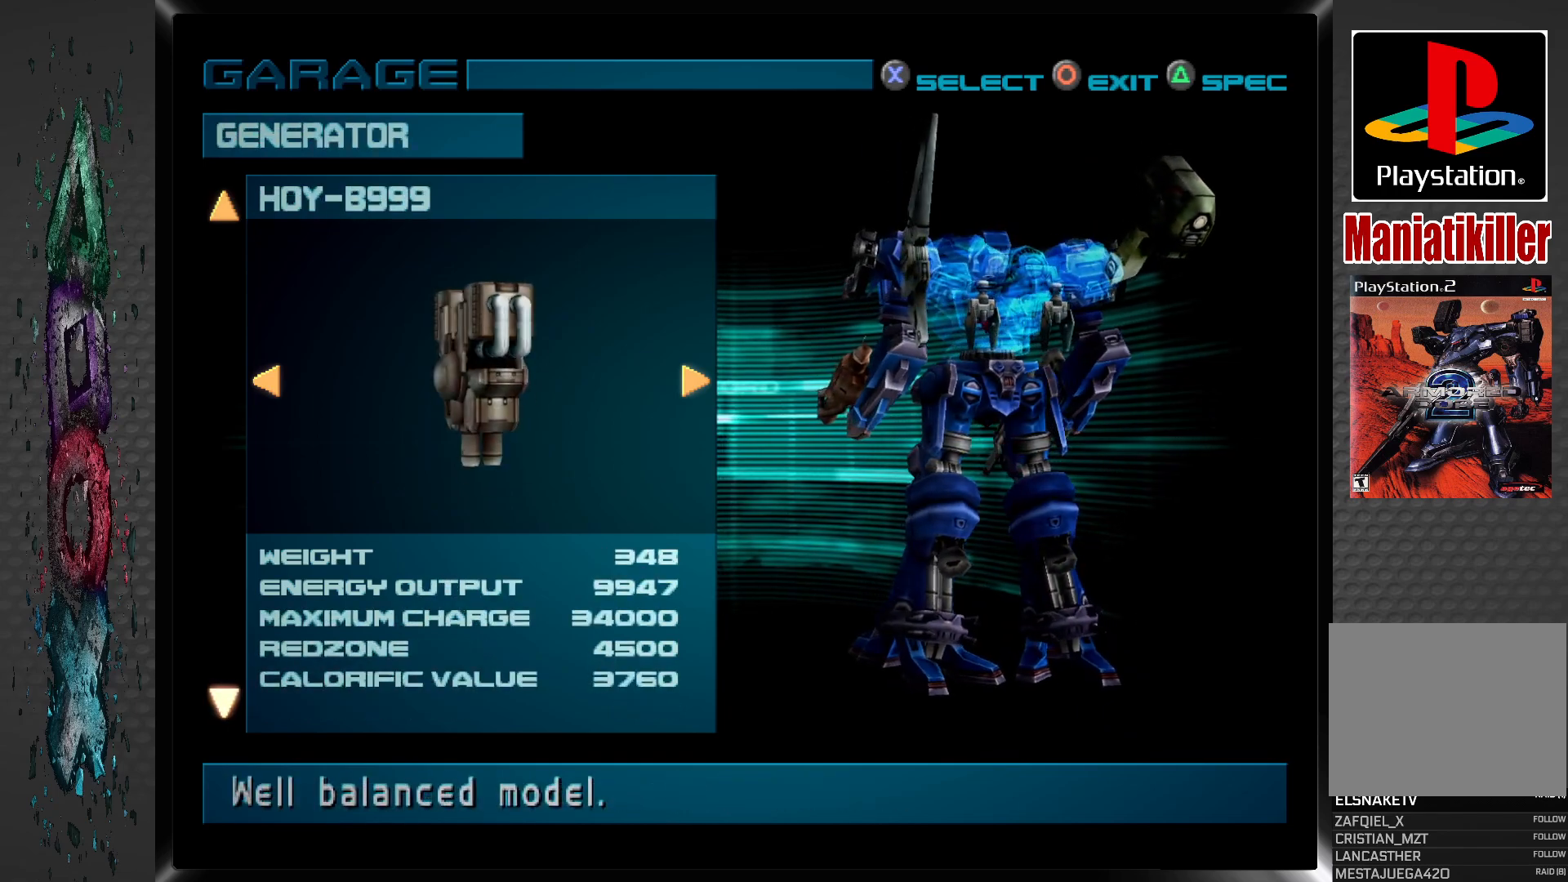
{"buttons": ["DPAD_DOWN"], "left_stick": "center", "right_stick": "center", "events": [[67, "DPAD_DOWN", "down"], [233, "DPAD_DOWN", "up"], [500, "DPAD_DOWN", "down"]]}
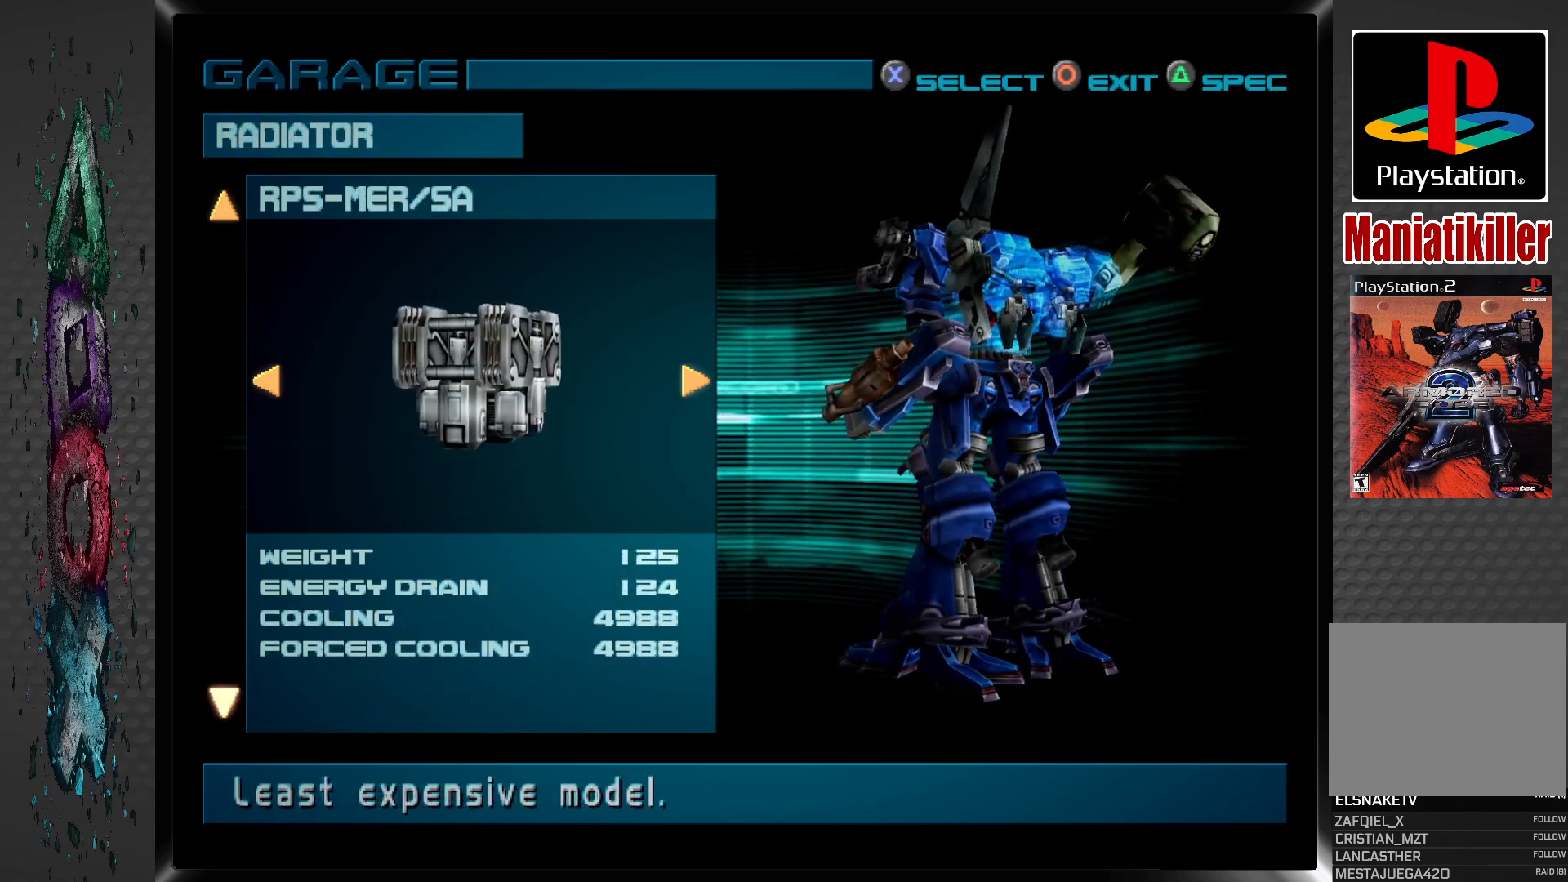
{"buttons": [], "left_stick": "center", "right_stick": "center", "events": [[167, "DPAD_DOWN", "up"]]}
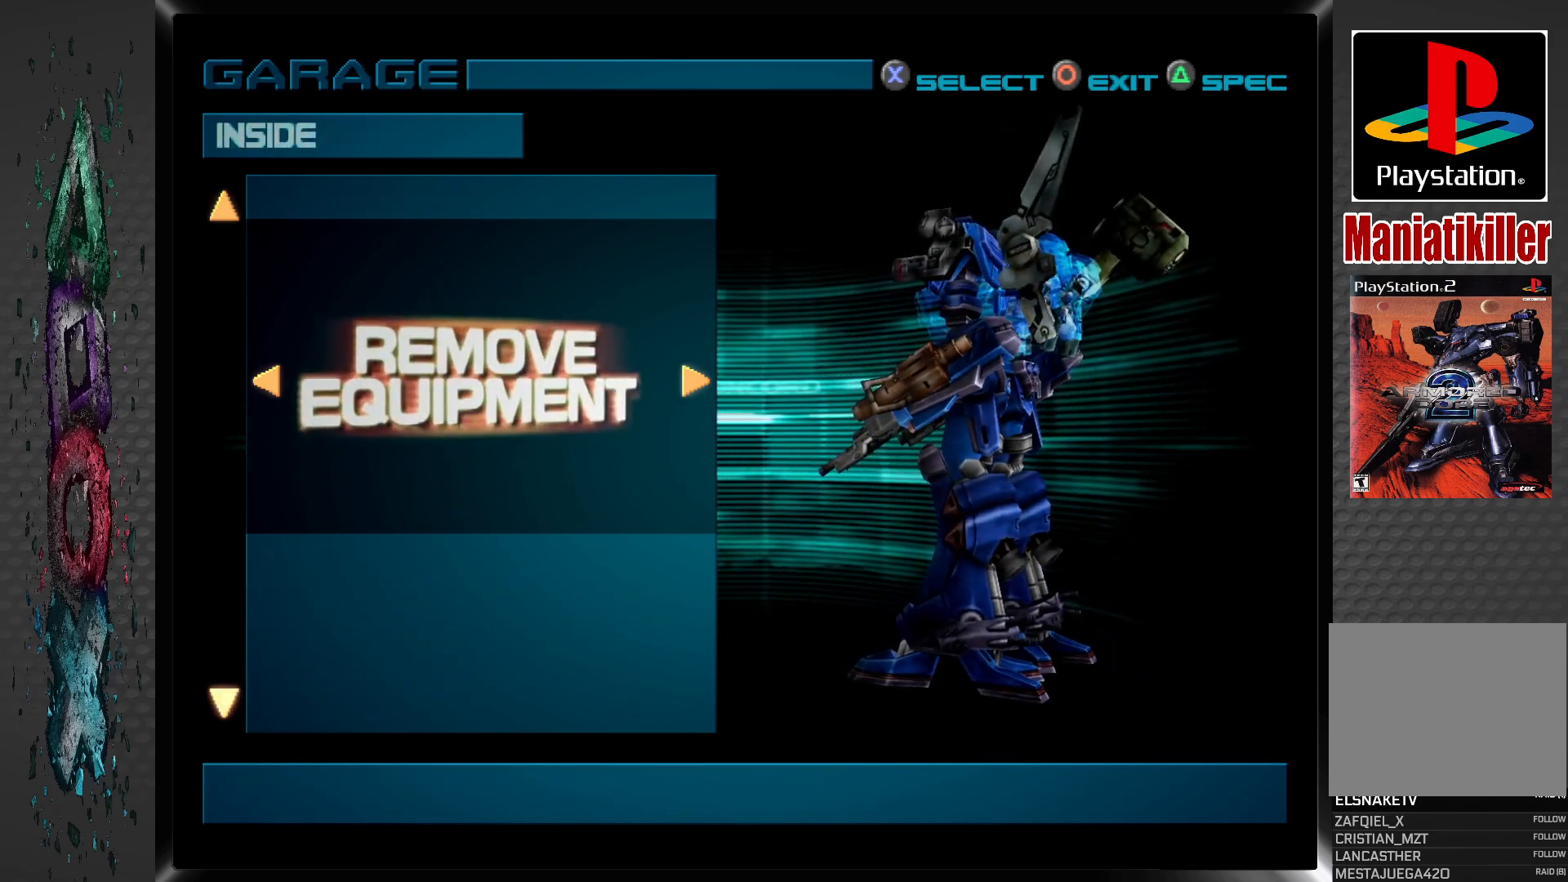
{"buttons": [], "left_stick": "center", "right_stick": "center", "events": [[233, "DPAD_RIGHT", "down"], [367, "DPAD_RIGHT", "up"]]}
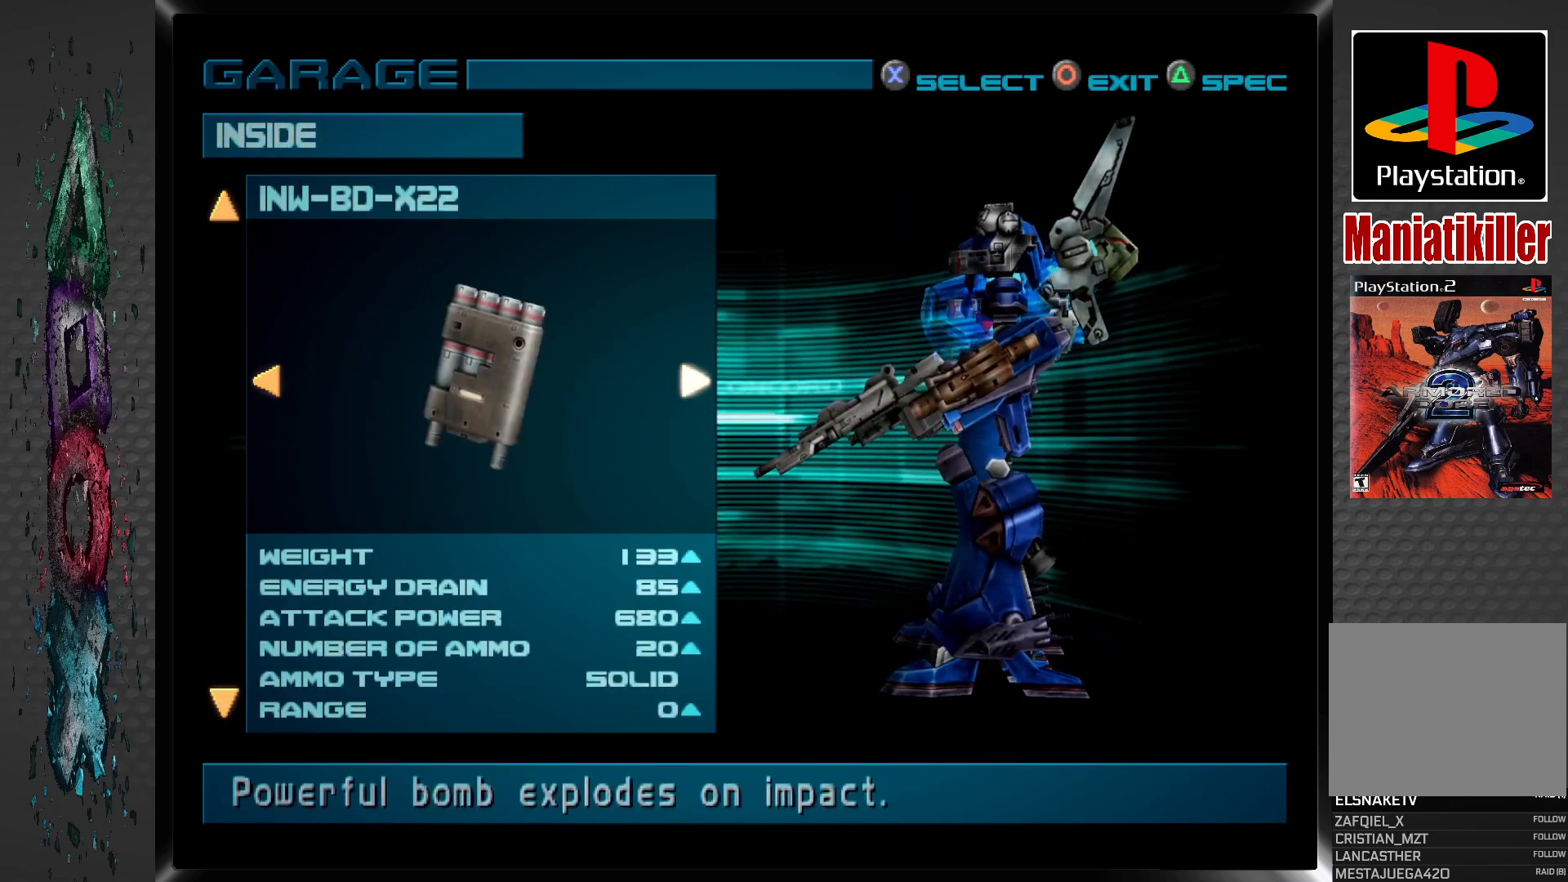
{"buttons": [], "left_stick": "center", "right_stick": "center", "events": []}
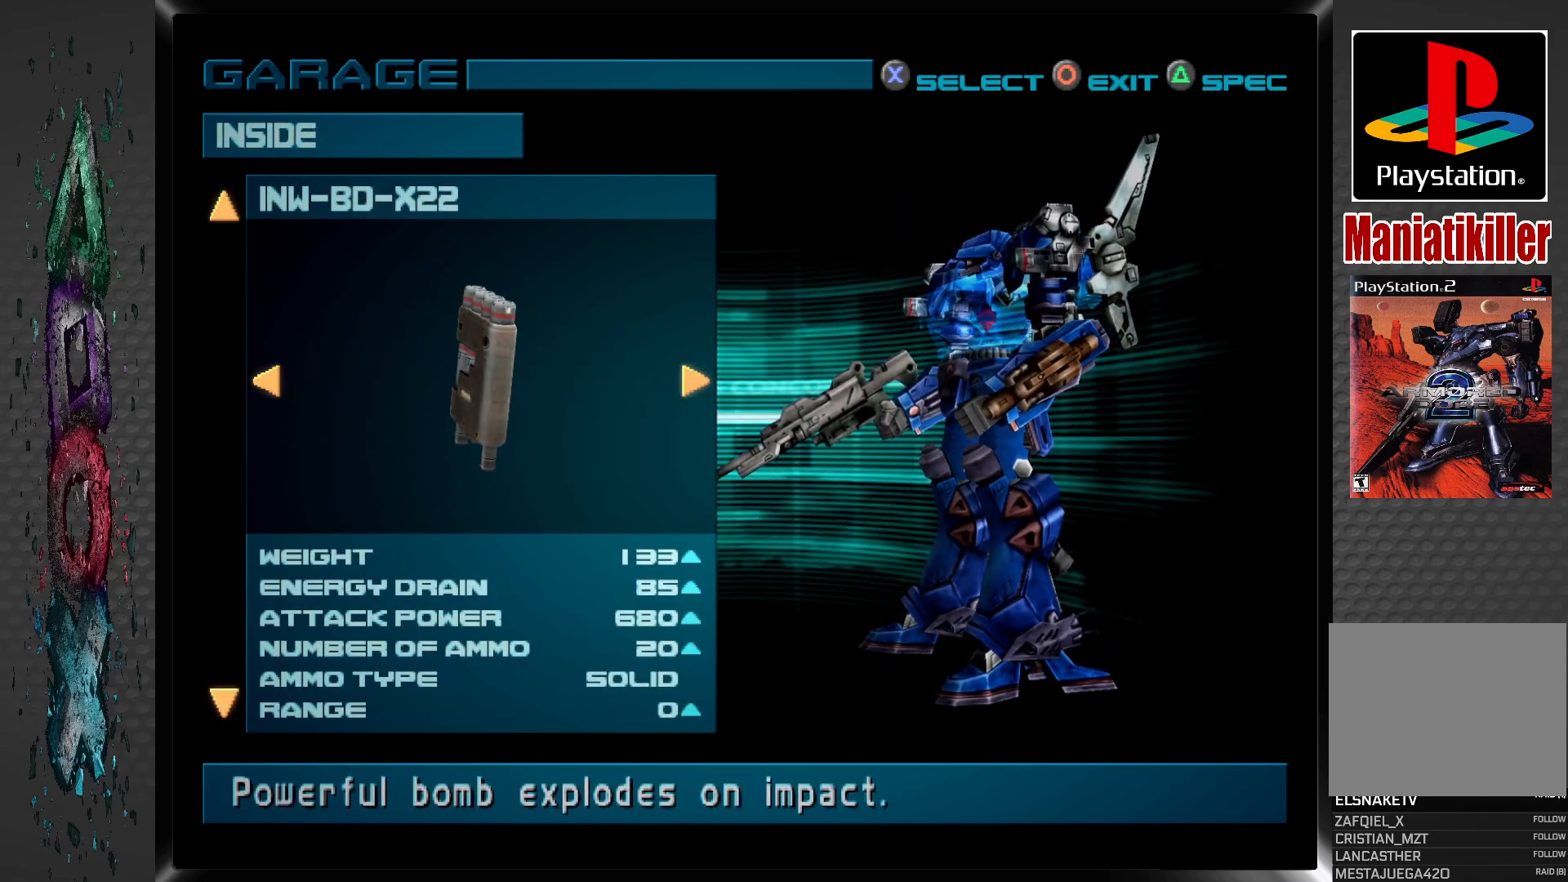
{"buttons": [], "left_stick": "center", "right_stick": "center", "events": []}
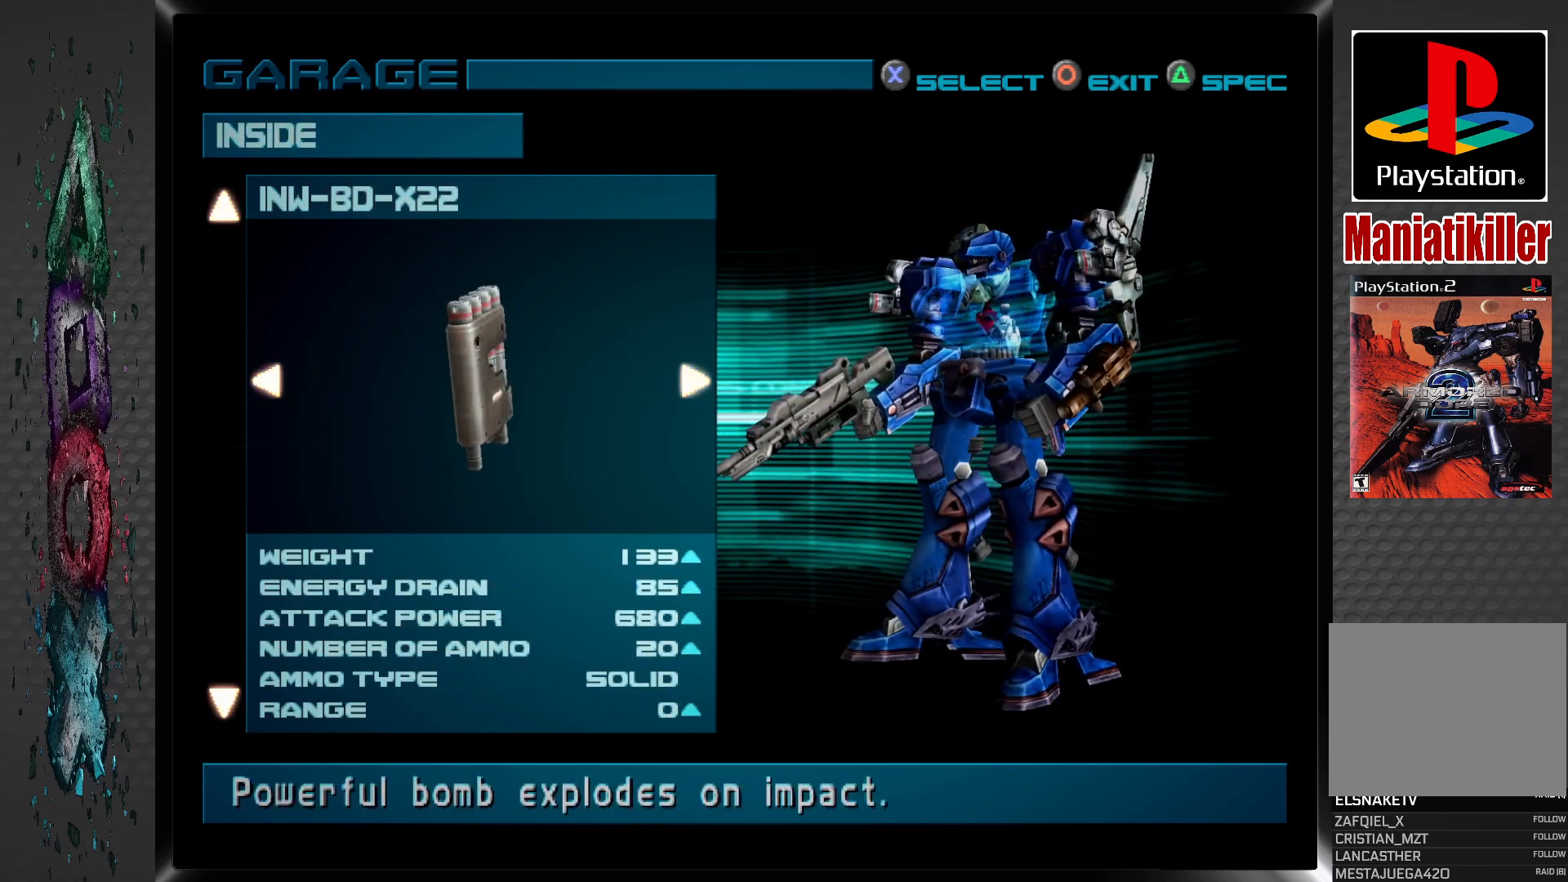
{"buttons": [], "left_stick": "center", "right_stick": "center", "events": []}
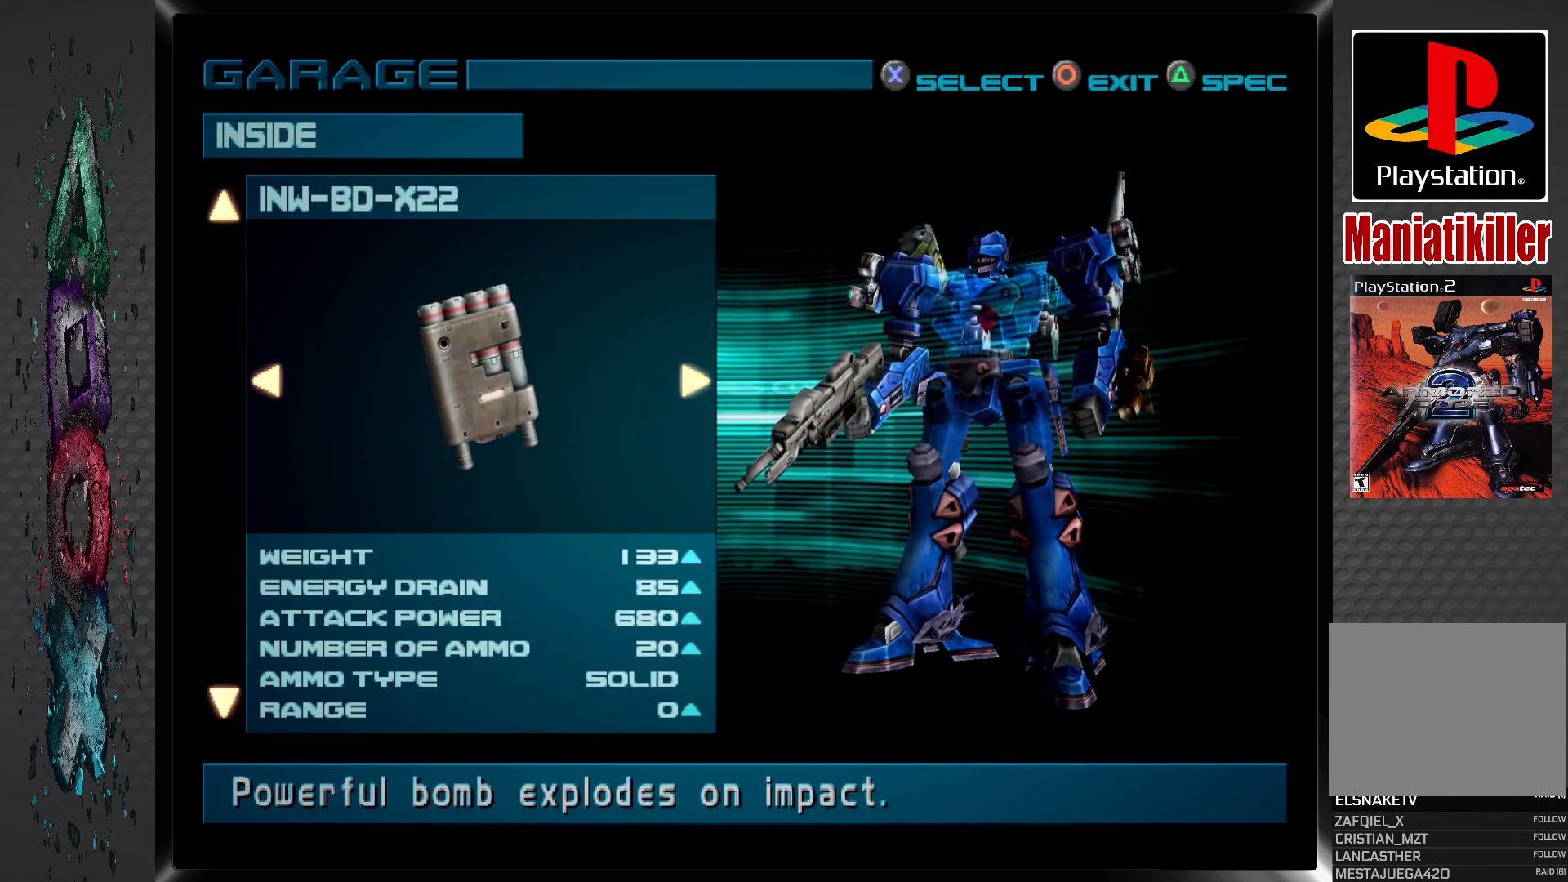
{"buttons": [], "left_stick": "center", "right_stick": "center", "events": [[33, "CROSS", "down"], [200, "CROSS", "up"]]}
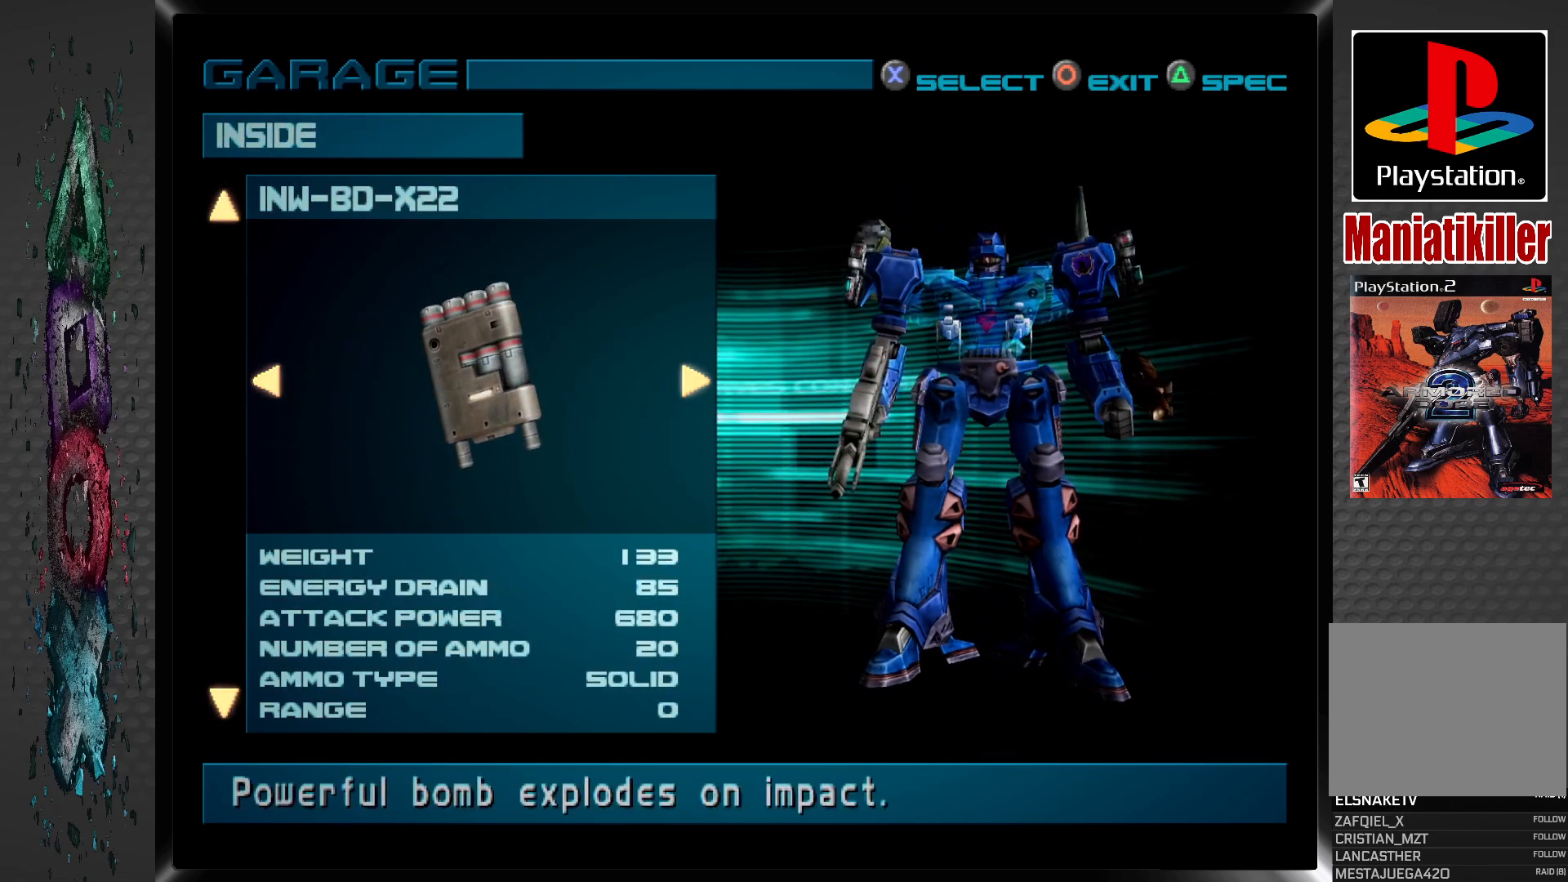
{"buttons": [], "left_stick": "center", "right_stick": "center", "events": []}
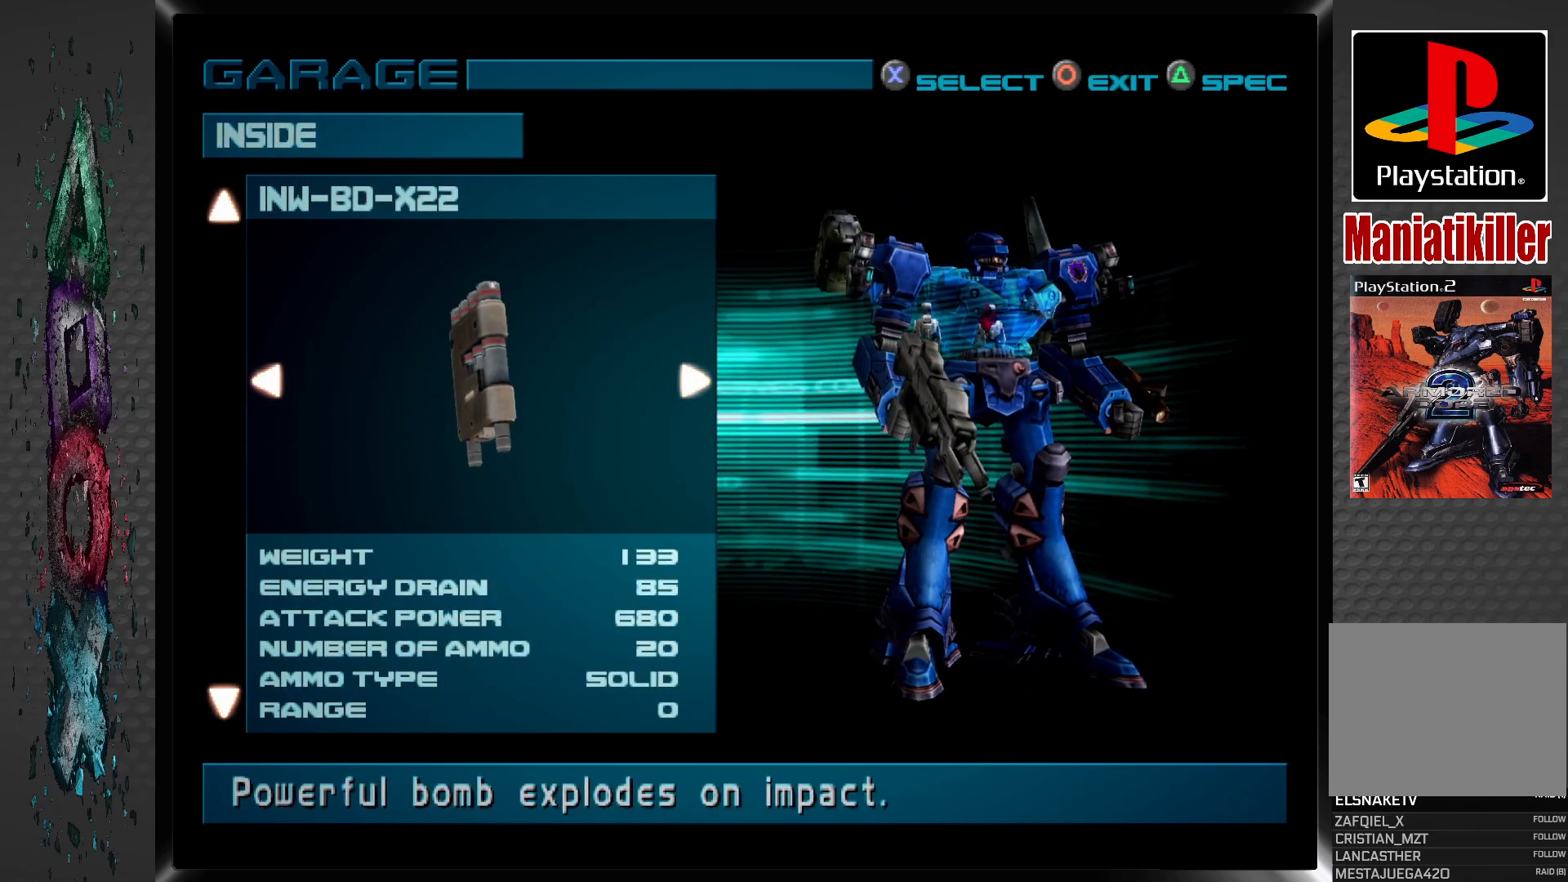
{"buttons": [], "left_stick": "center", "right_stick": "center", "events": [[333, "DPAD_RIGHT", "down"], [467, "DPAD_RIGHT", "up"]]}
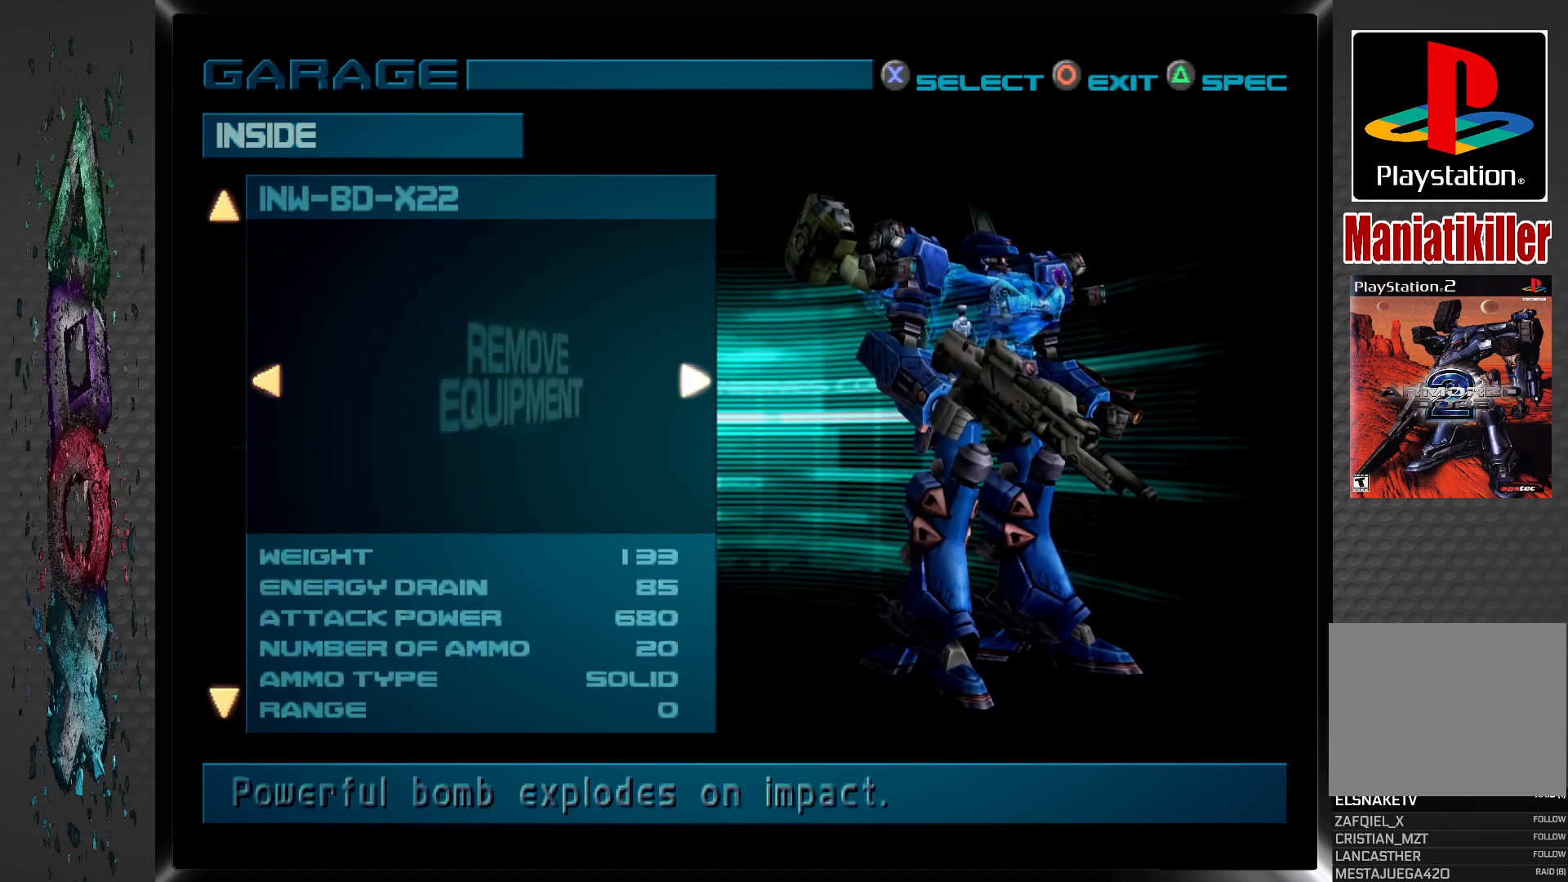
{"buttons": ["DPAD_LEFT"], "left_stick": "center", "right_stick": "center", "events": [[417, "DPAD_LEFT", "down"]]}